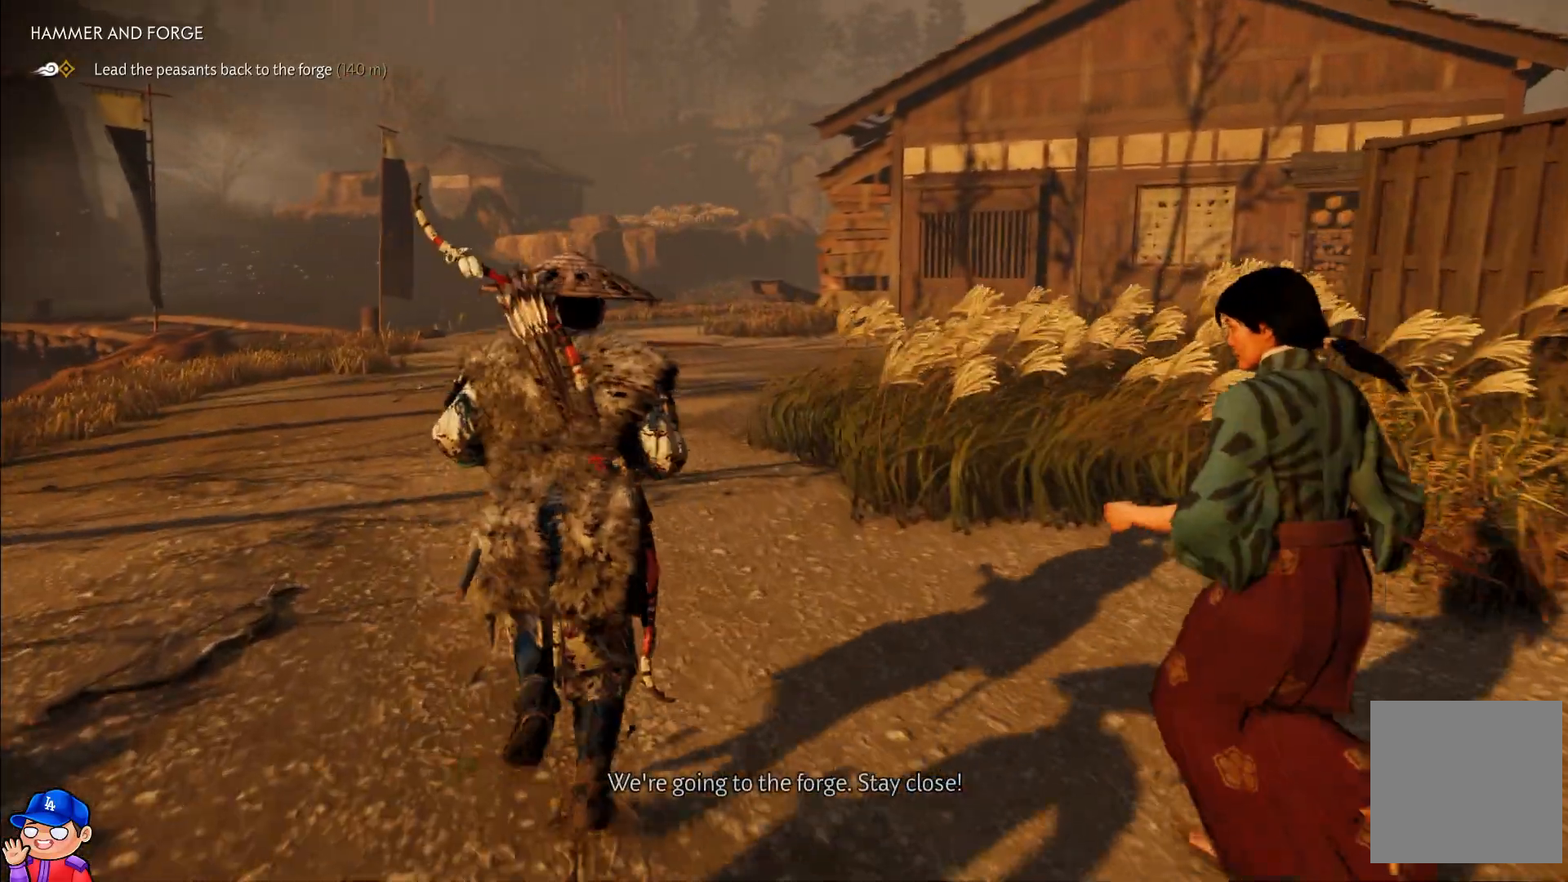
Gameplay with a controller (PlayStation layout); each line is a JSON object with the inputs held at the frame after it. "events" lists button and stick changes between this image and that frame as [ms after this image, input, new state], when the widget could be followed in between. Not read: L3 R3.
{"buttons": [], "left_stick": "up", "right_stick": "center", "events": []}
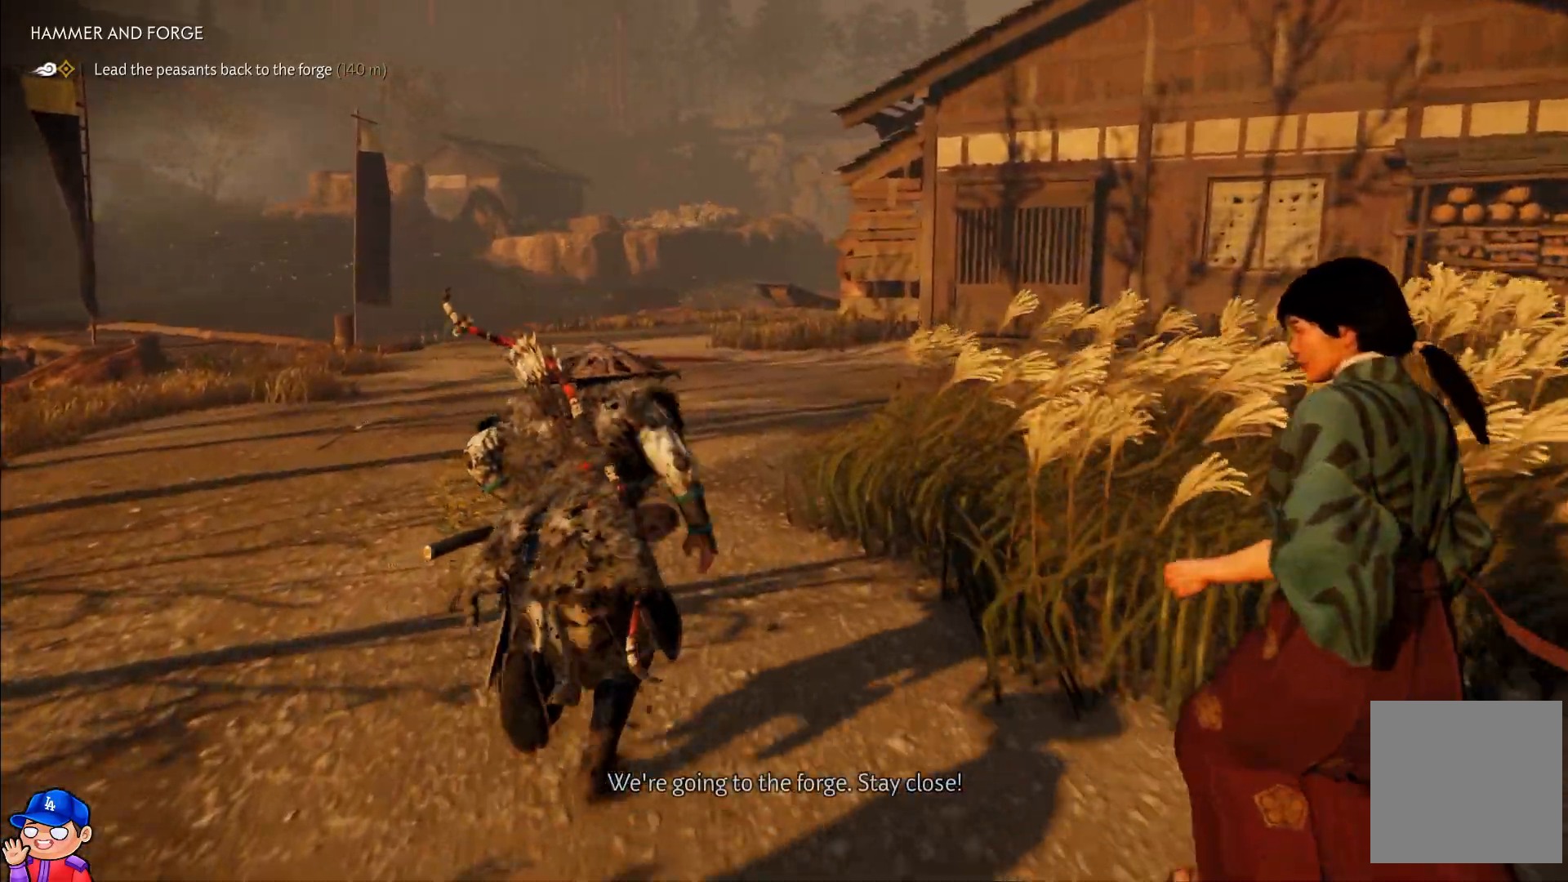
{"buttons": [], "left_stick": "up", "right_stick": "center", "events": []}
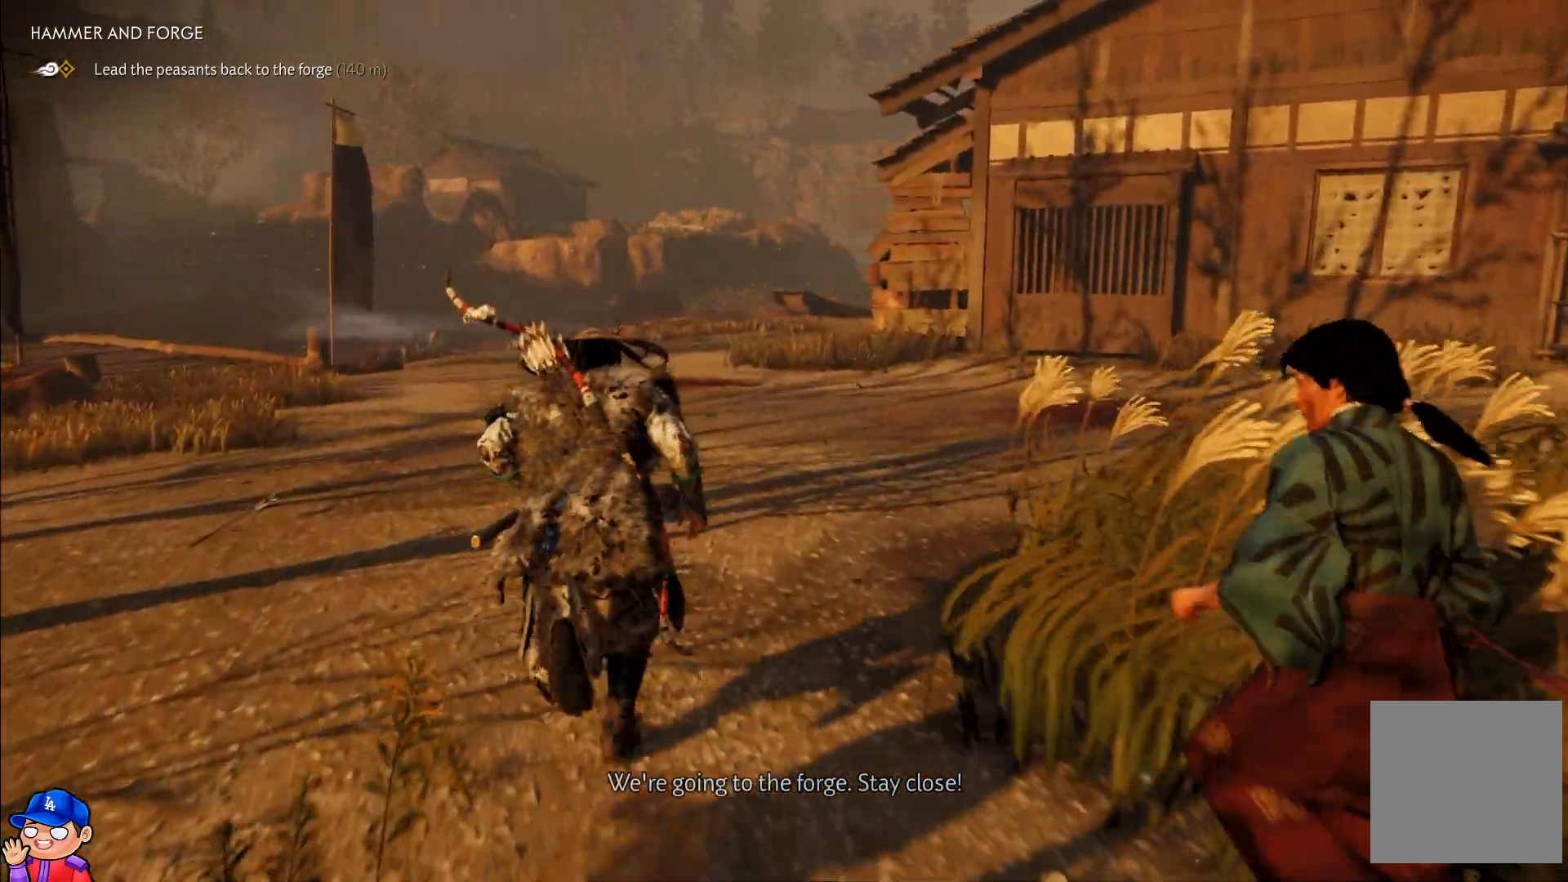
{"buttons": [], "left_stick": "up", "right_stick": "center", "events": []}
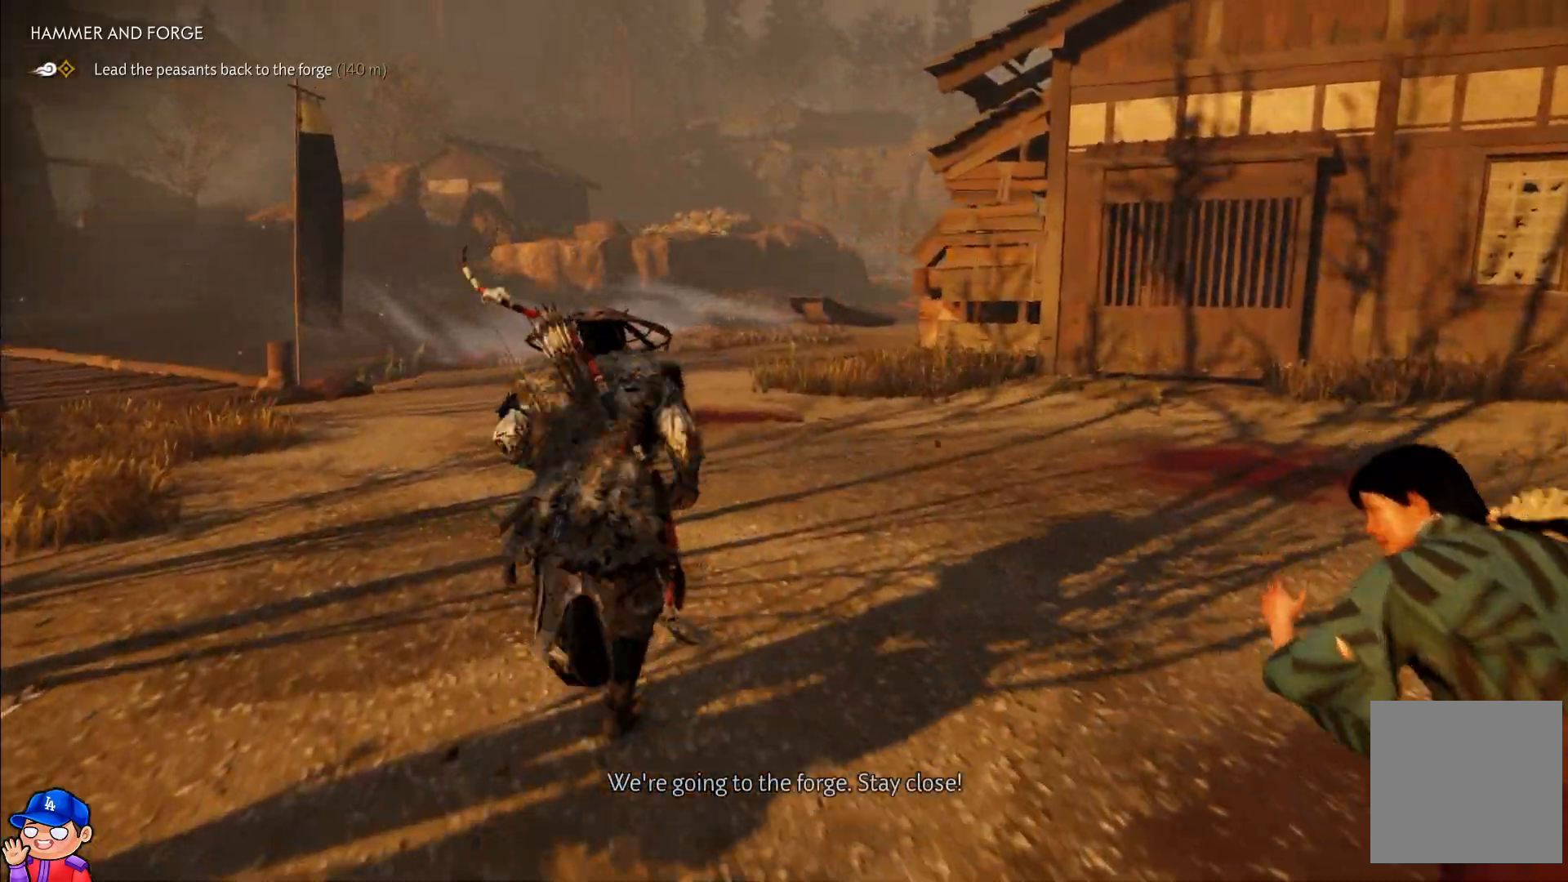
{"buttons": [], "left_stick": "up", "right_stick": "right", "events": [[217, "right_stick", "right"]]}
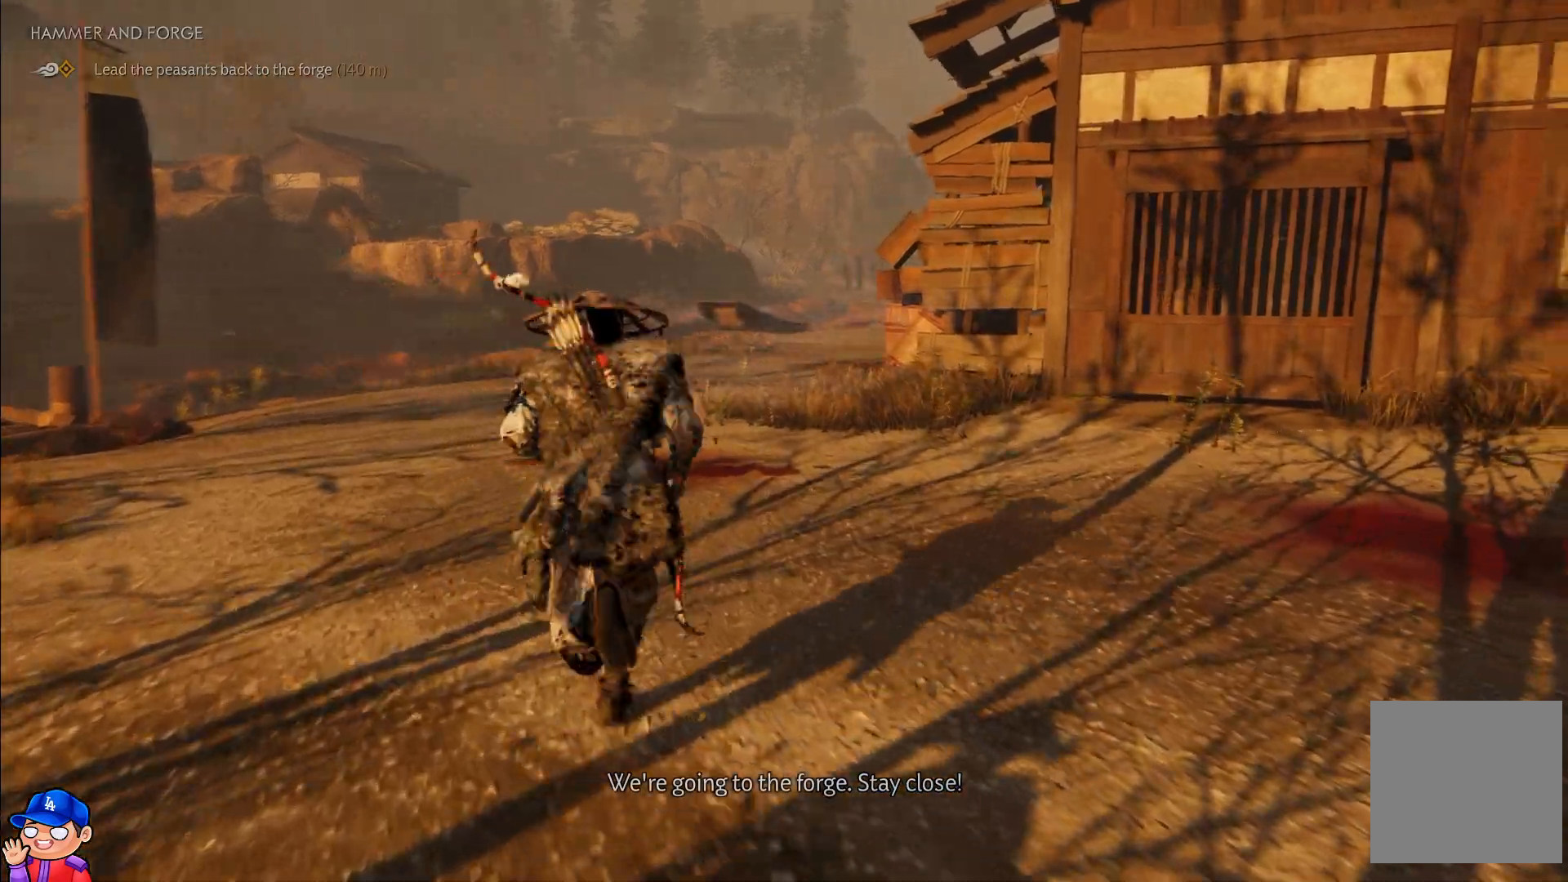
{"buttons": [], "left_stick": "up", "right_stick": "center", "events": [[217, "right_stick", "center"]]}
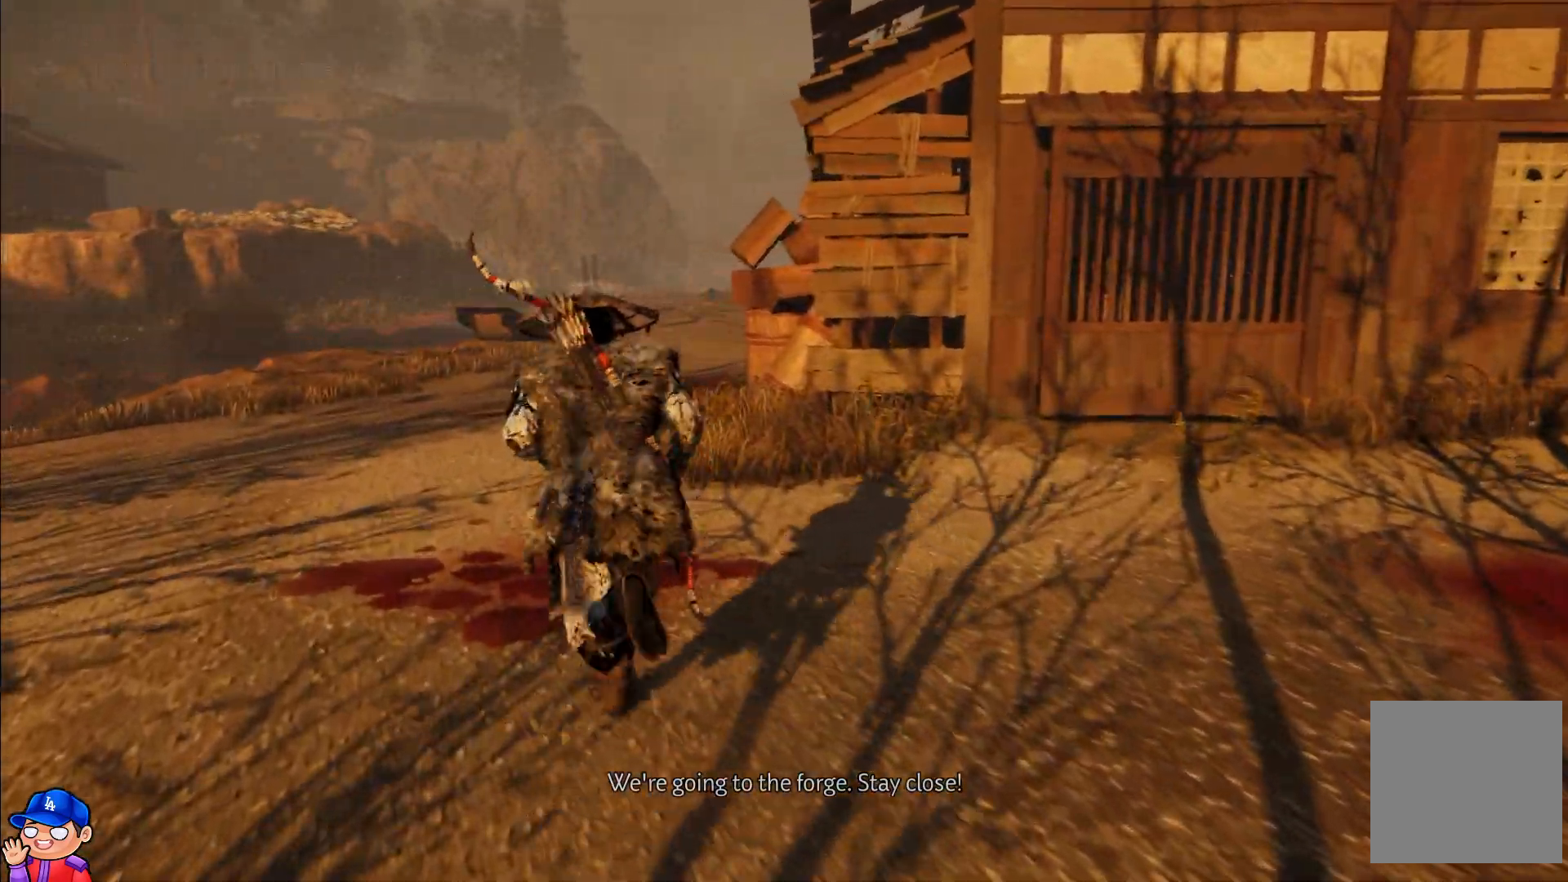
{"buttons": [], "left_stick": "up", "right_stick": "center", "events": []}
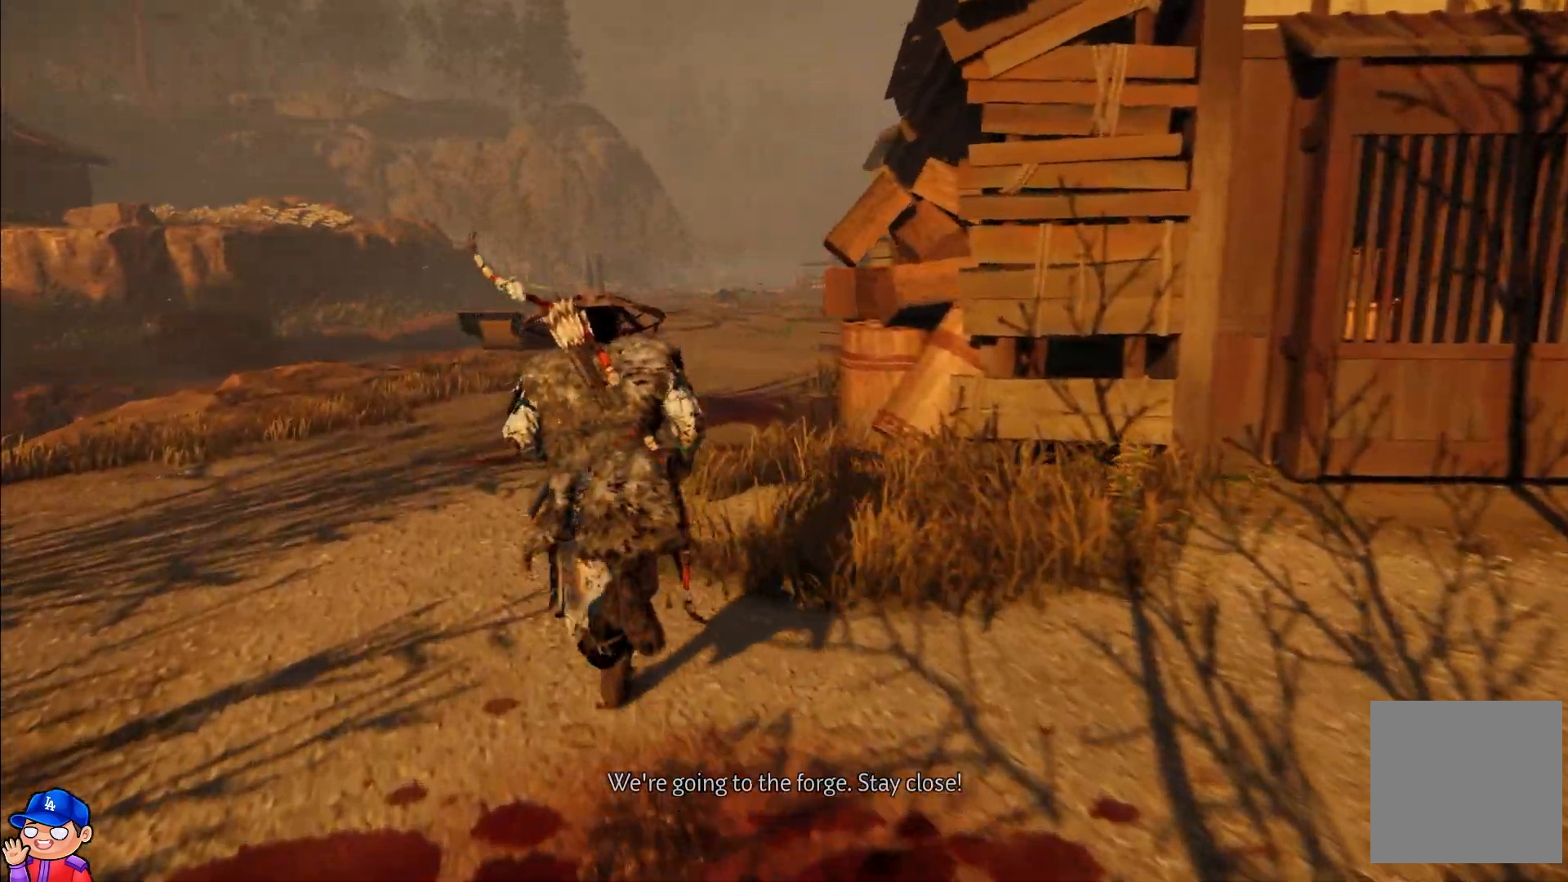
{"buttons": [], "left_stick": "up", "right_stick": "right", "events": [[150, "right_stick", "right"], [417, "right_stick", "center"], [483, "right_stick", "right"]]}
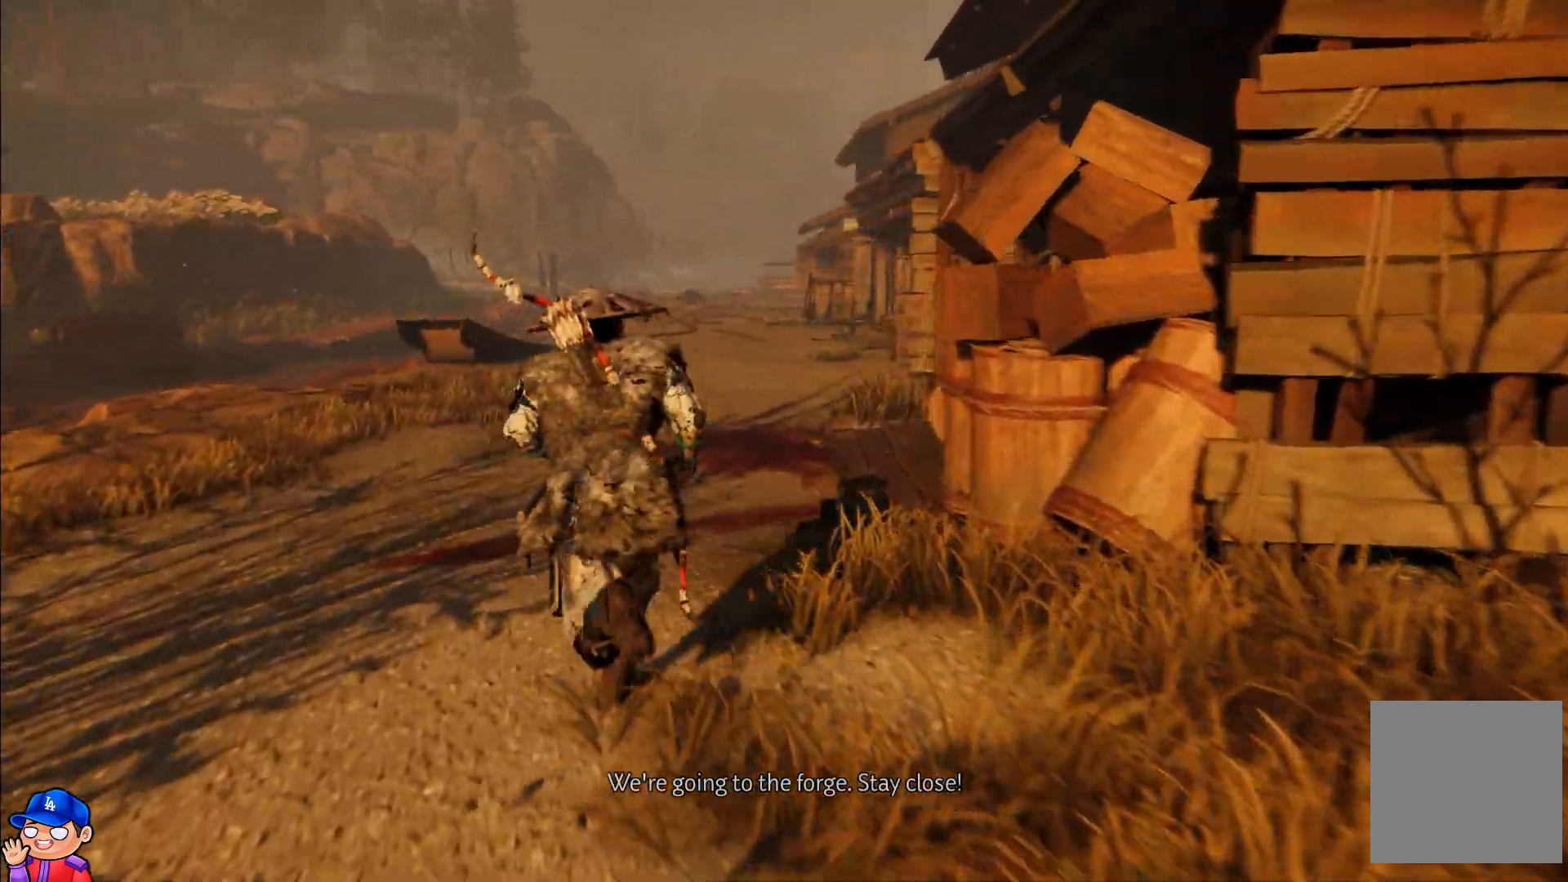
{"buttons": [], "left_stick": "up-left", "right_stick": "center", "events": [[333, "right_stick", "center"], [400, "left_stick", "up-left"]]}
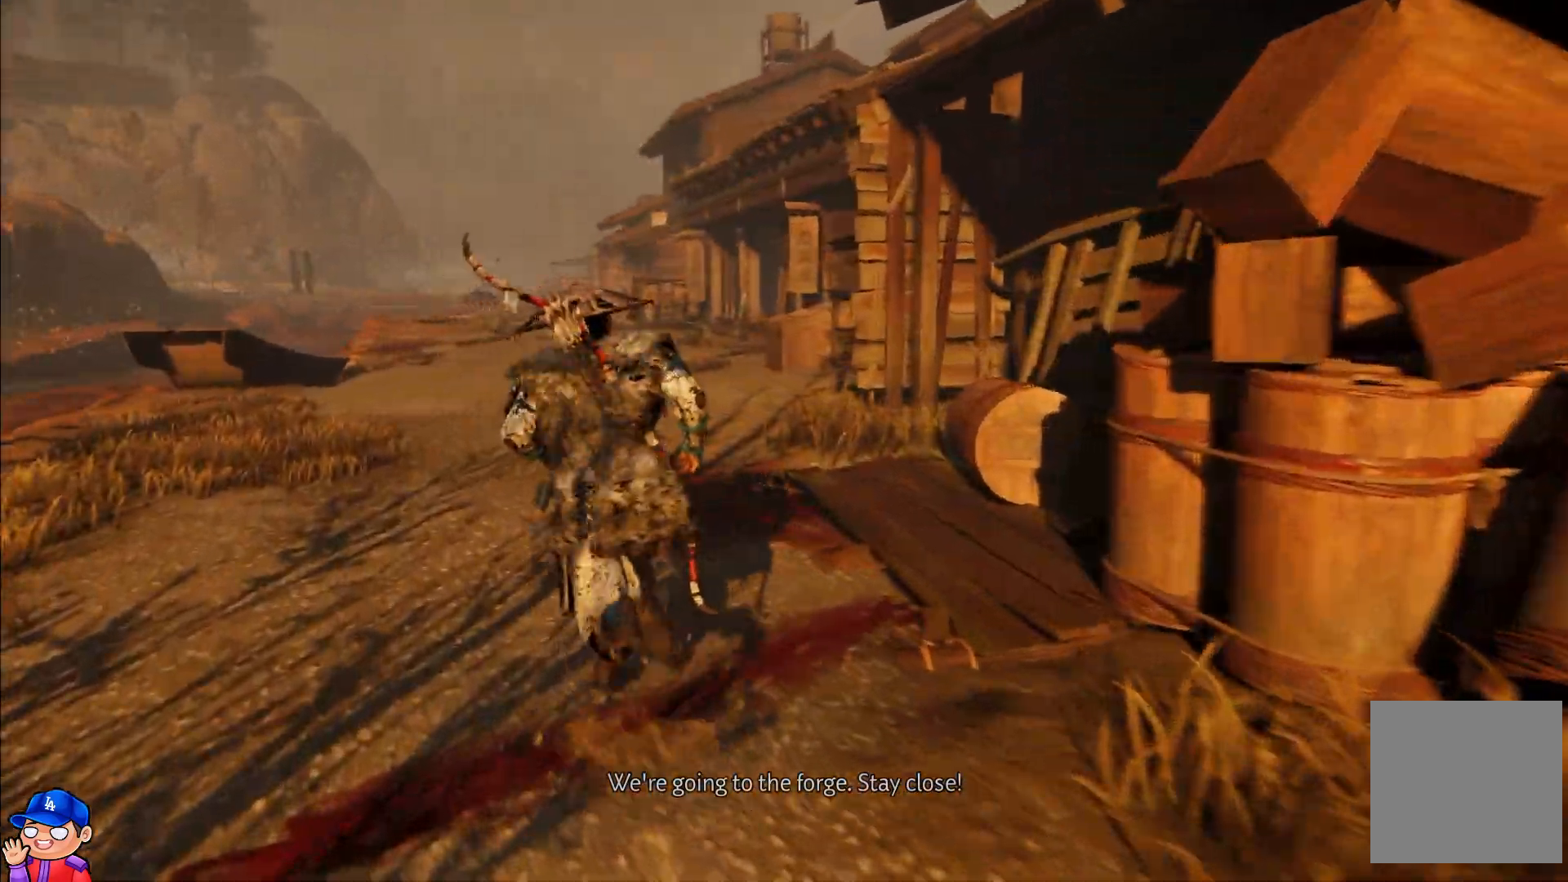
{"buttons": [], "left_stick": "up-left", "right_stick": "right", "events": [[200, "right_stick", "right"]]}
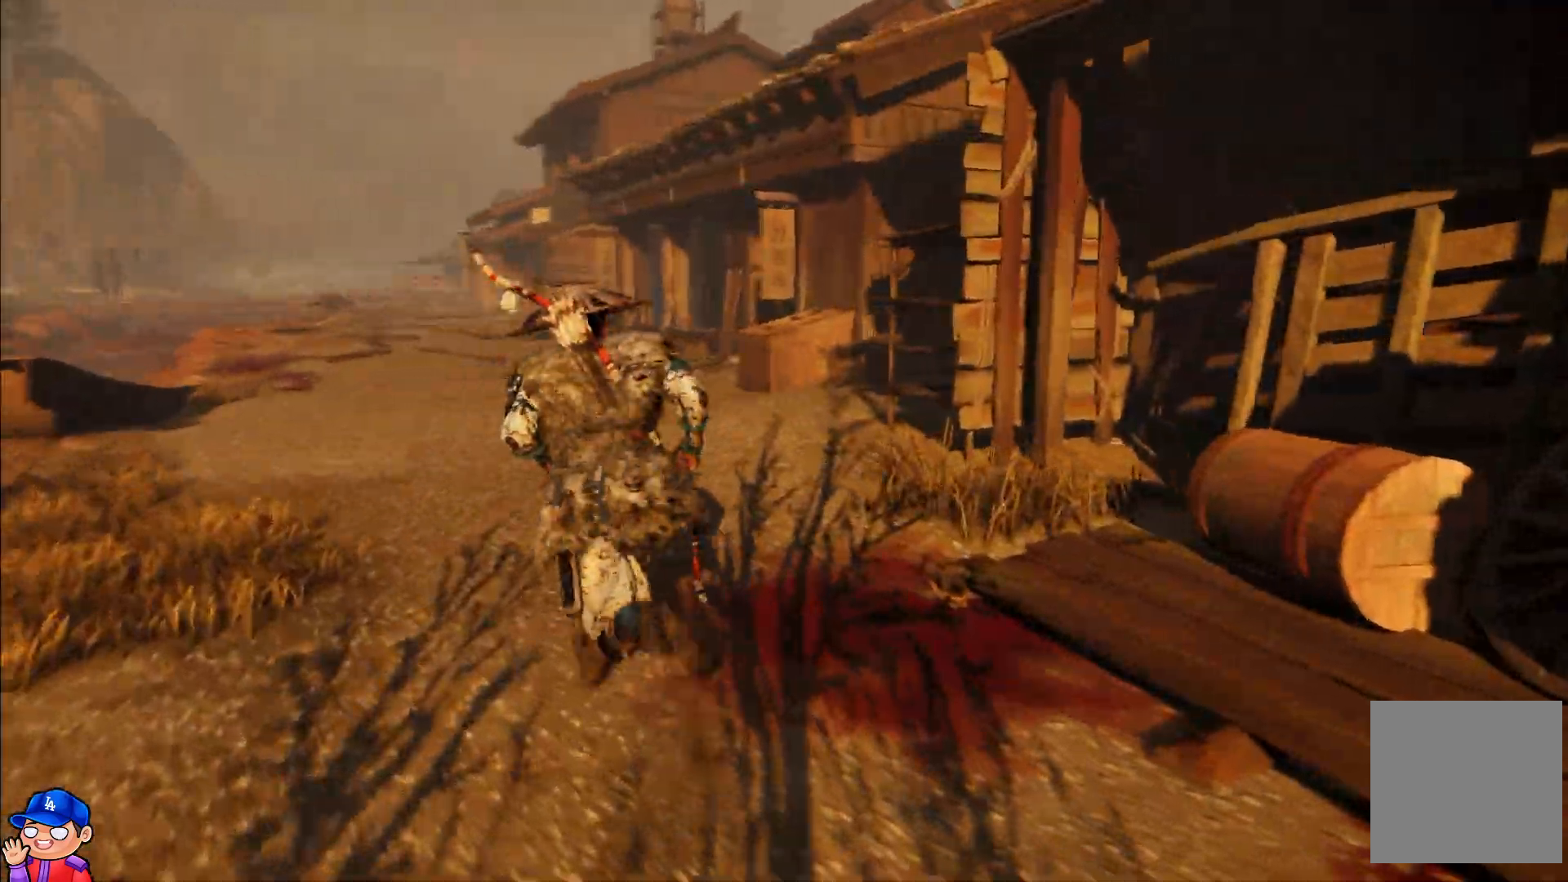
{"buttons": [], "left_stick": "up-left", "right_stick": "center", "events": [[500, "right_stick", "center"]]}
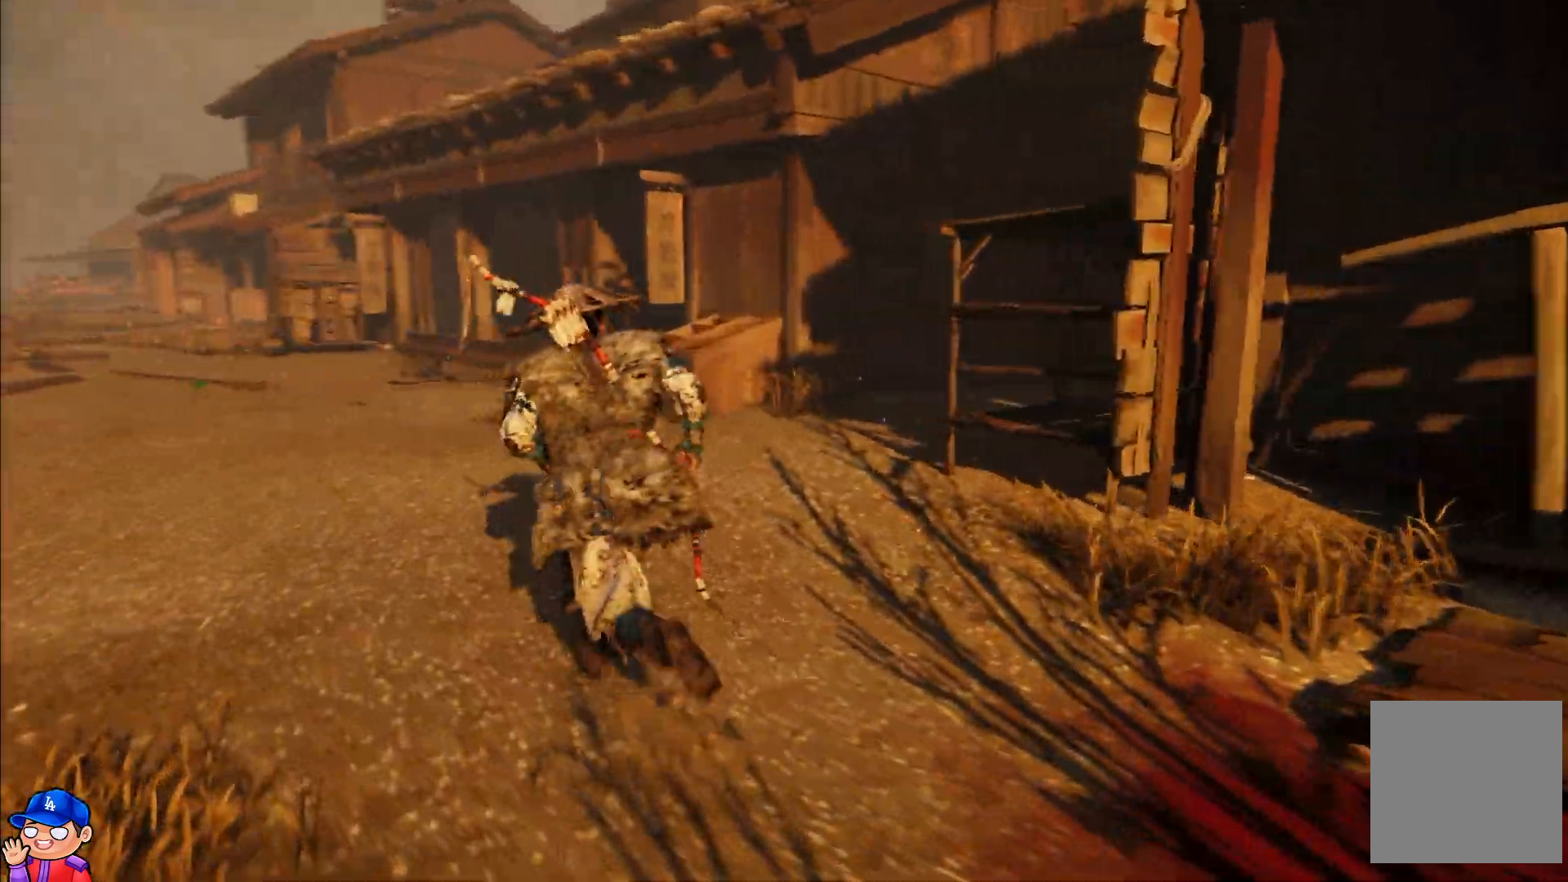
{"buttons": [], "left_stick": "up-left", "right_stick": "right", "events": [[100, "right_stick", "right"]]}
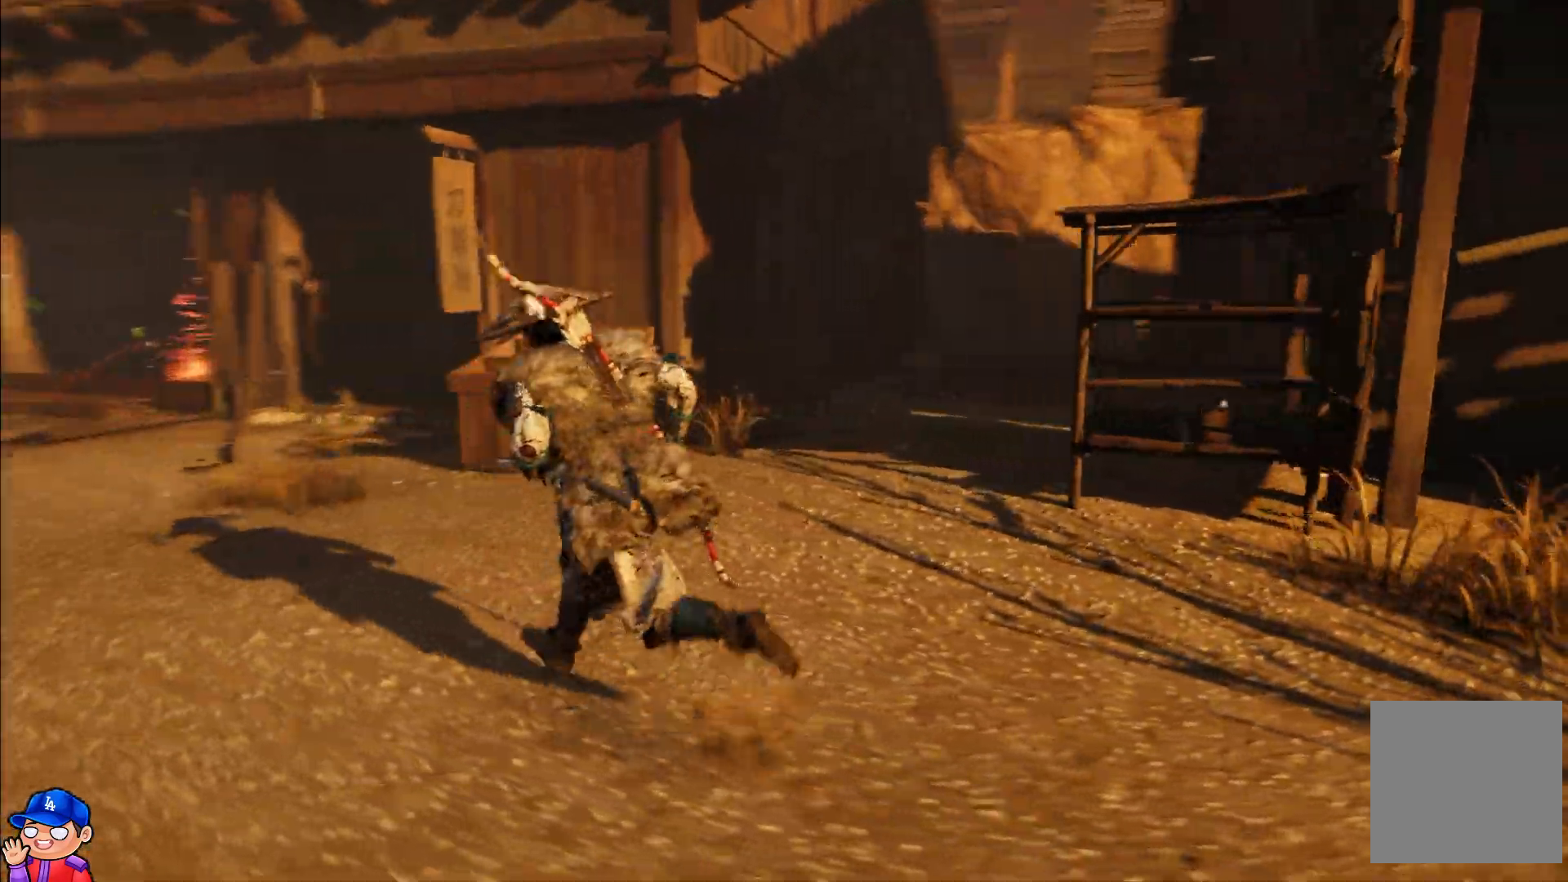
{"buttons": [], "left_stick": "up-left", "right_stick": "left", "events": [[67, "right_stick", "center"], [233, "left_stick", "left"], [300, "right_stick", "left"], [417, "left_stick", "up-left"]]}
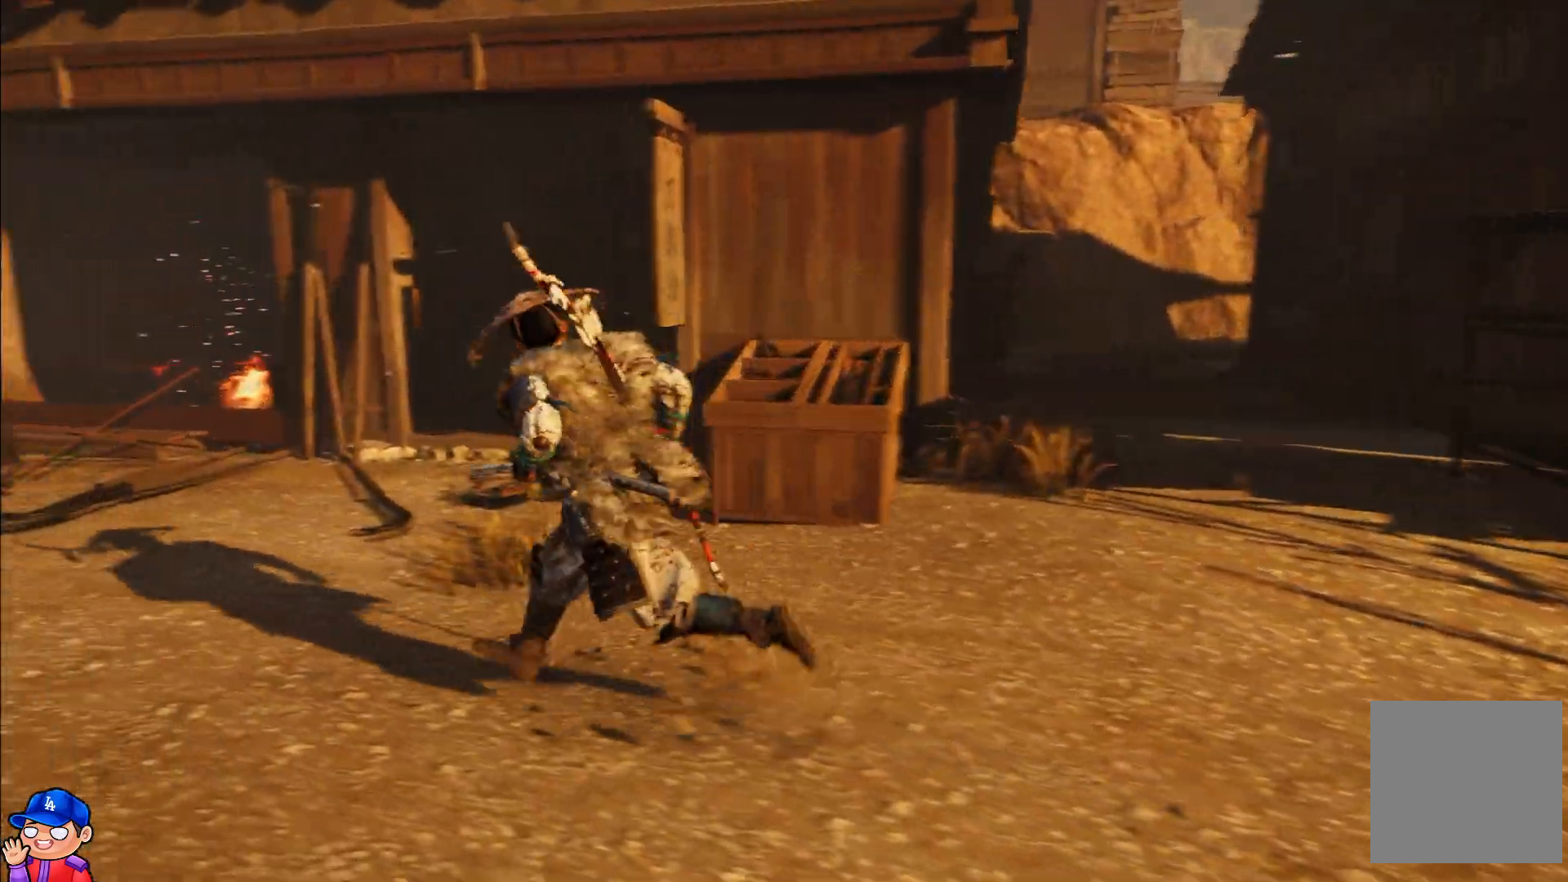
{"buttons": [], "left_stick": "up-left", "right_stick": "center", "events": [[117, "right_stick", "center"]]}
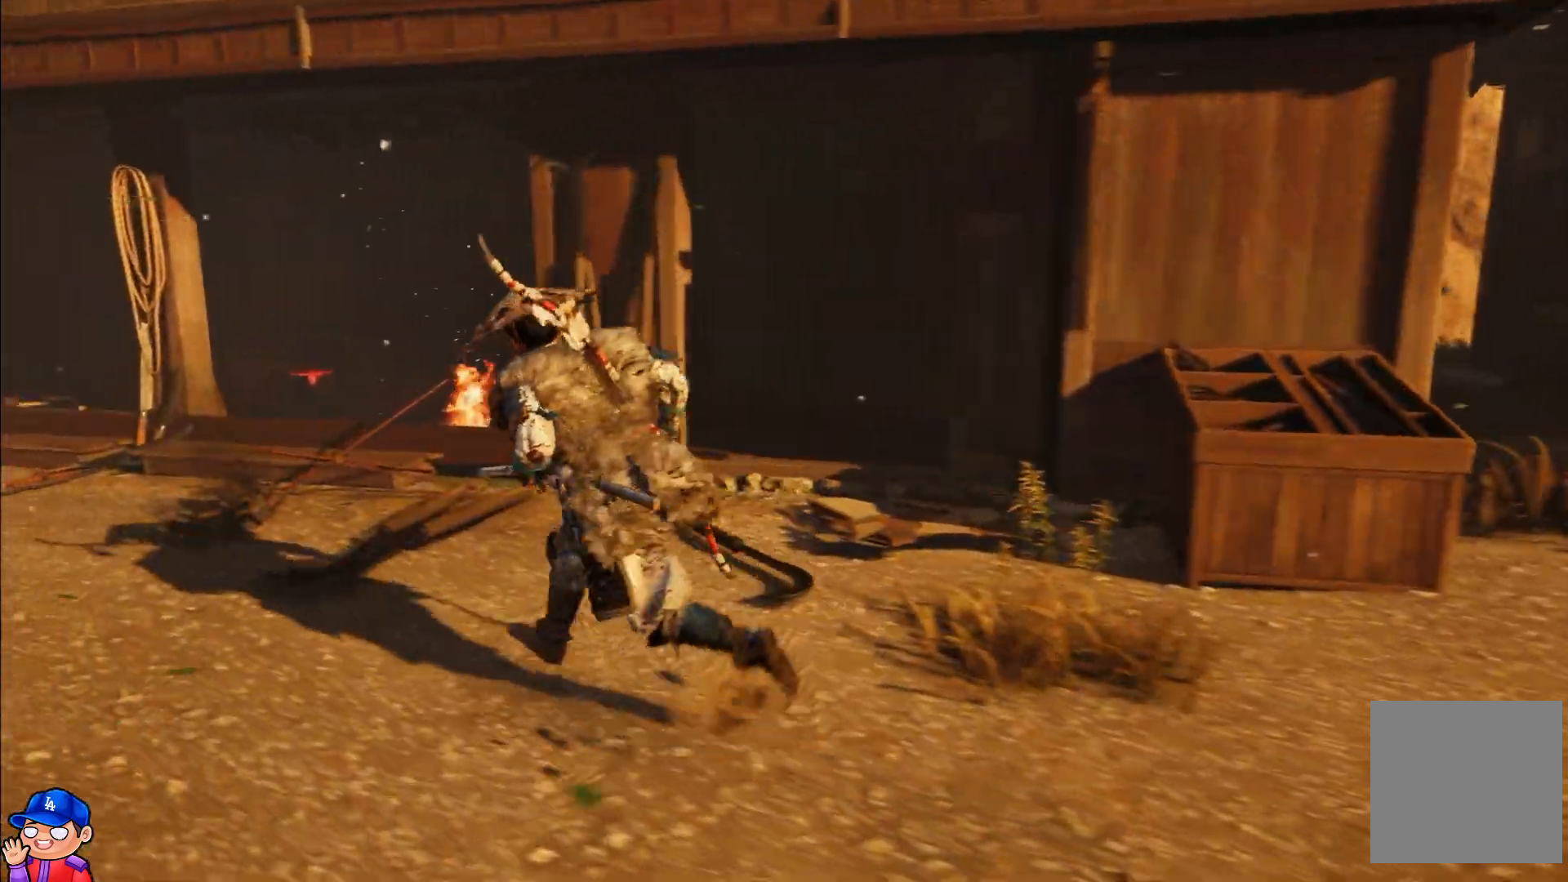
{"buttons": [], "left_stick": "up-left", "right_stick": "left", "events": [[200, "right_stick", "left"]]}
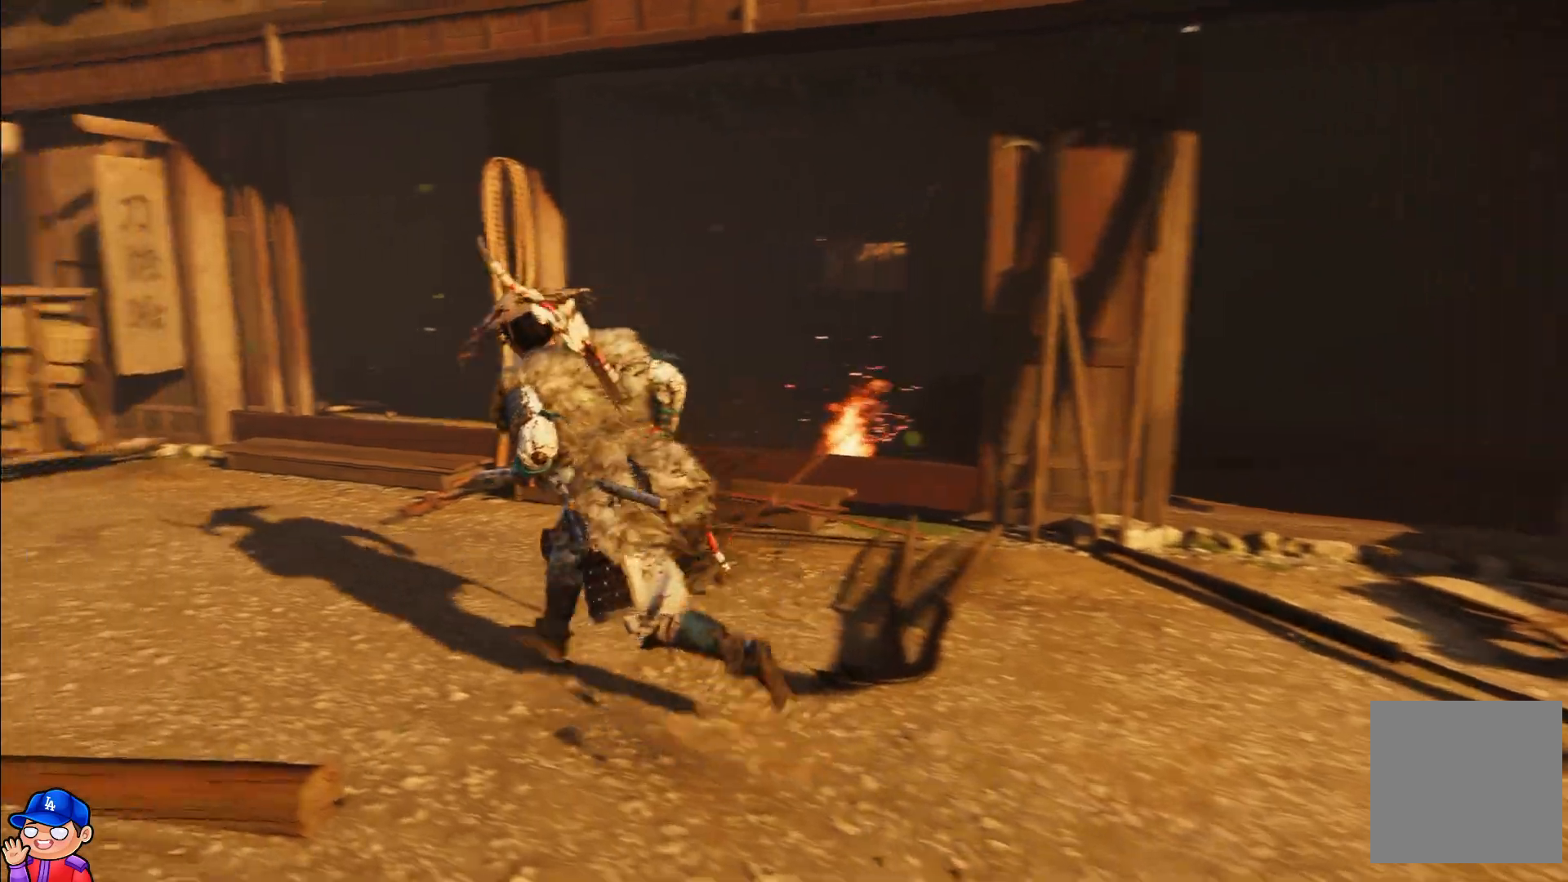
{"buttons": [], "left_stick": "up-left", "right_stick": "center", "events": [[383, "right_stick", "center"]]}
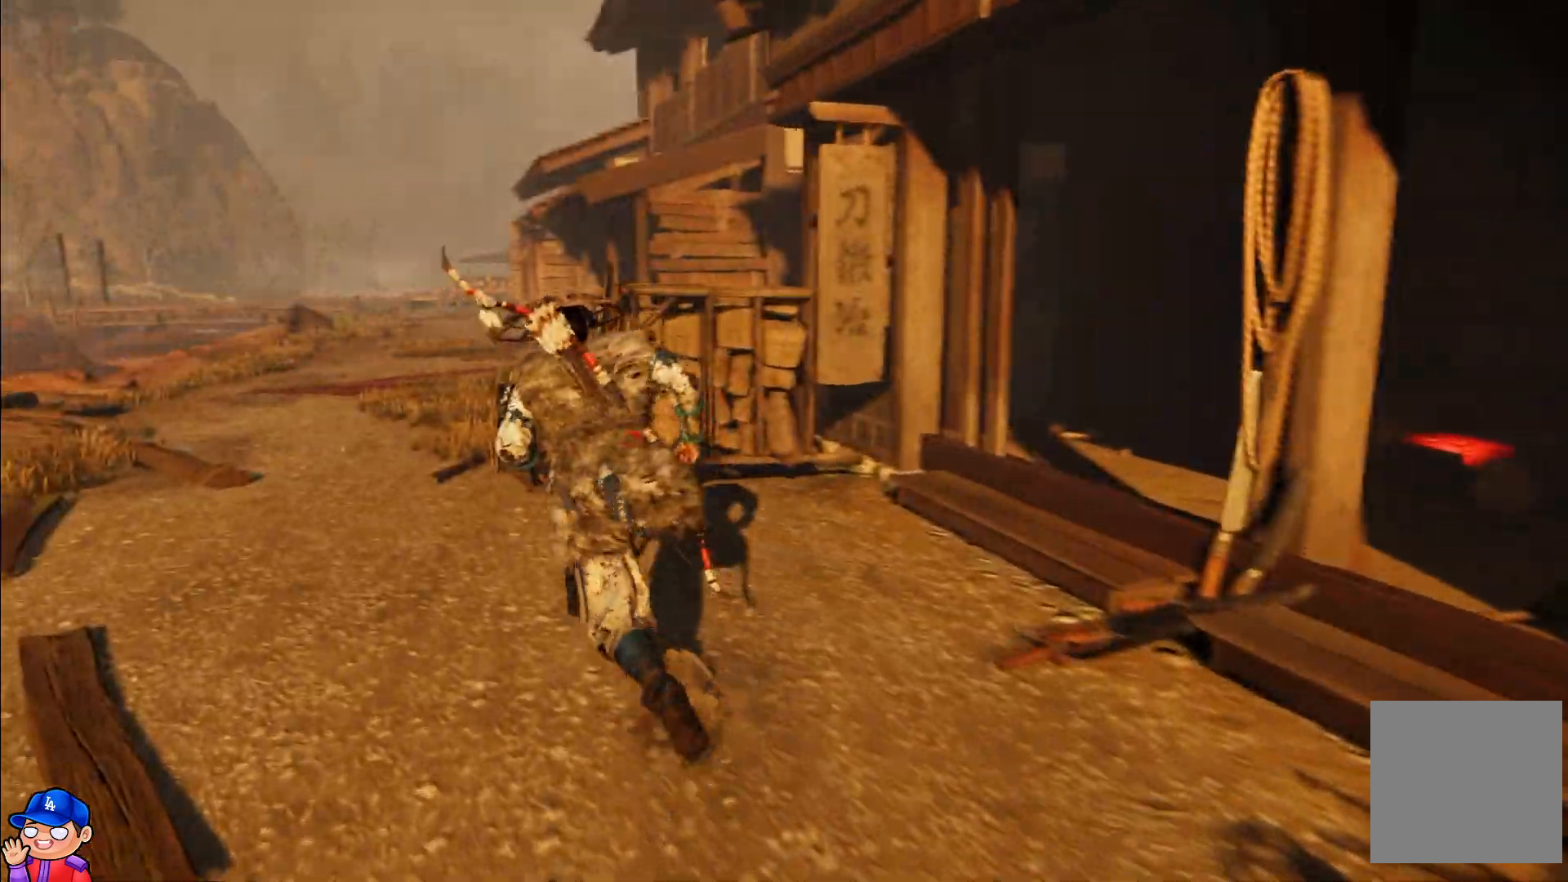
{"buttons": [], "left_stick": "up-left", "right_stick": "center", "events": []}
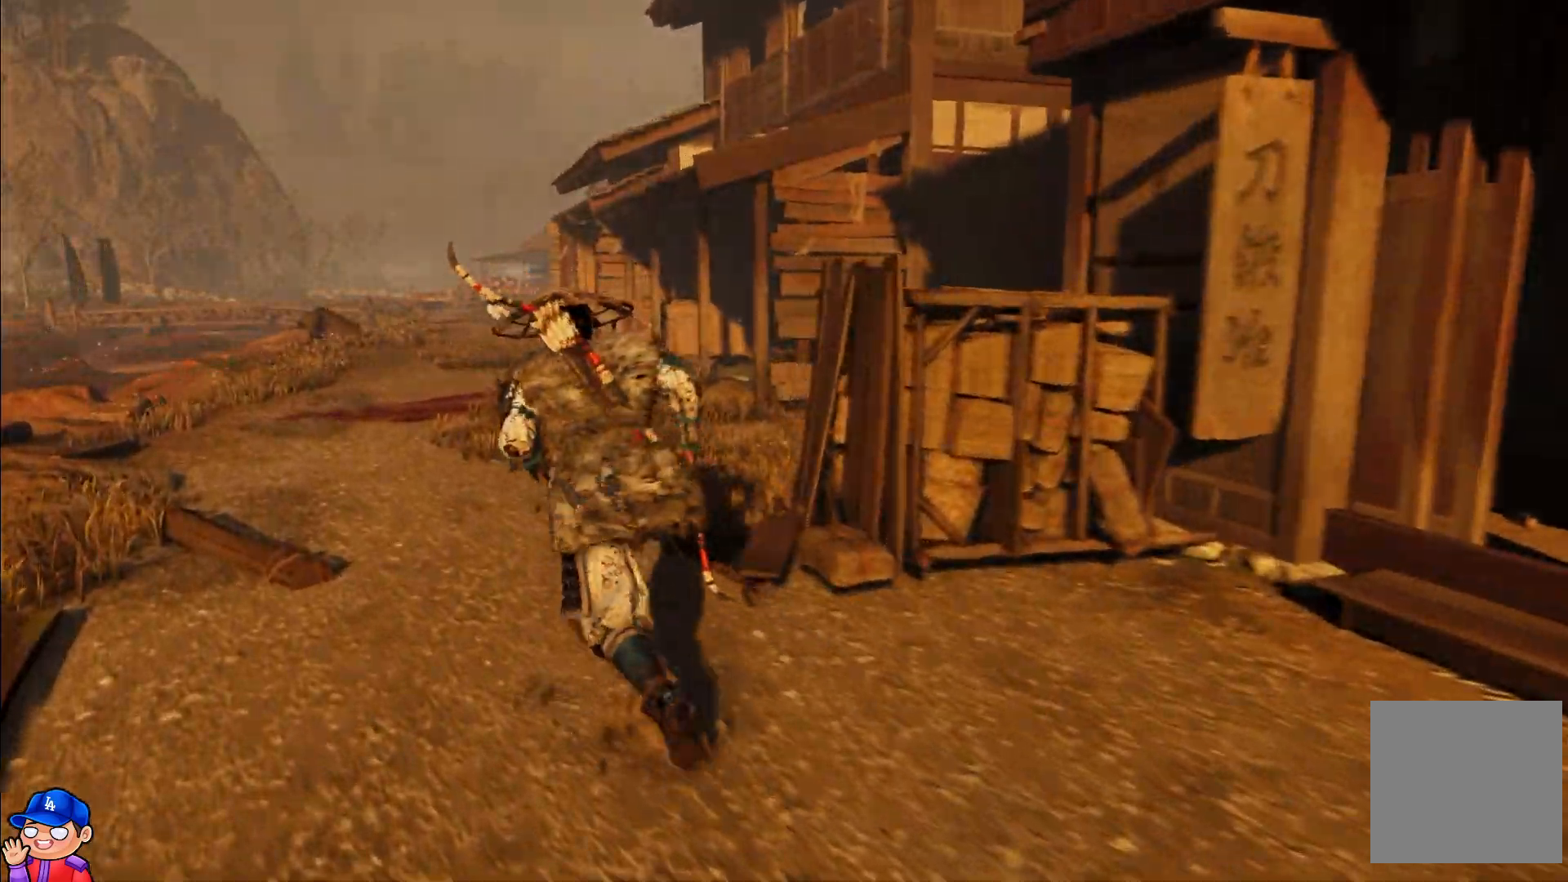
{"buttons": [], "left_stick": "up-left", "right_stick": "right", "events": [[183, "right_stick", "right"]]}
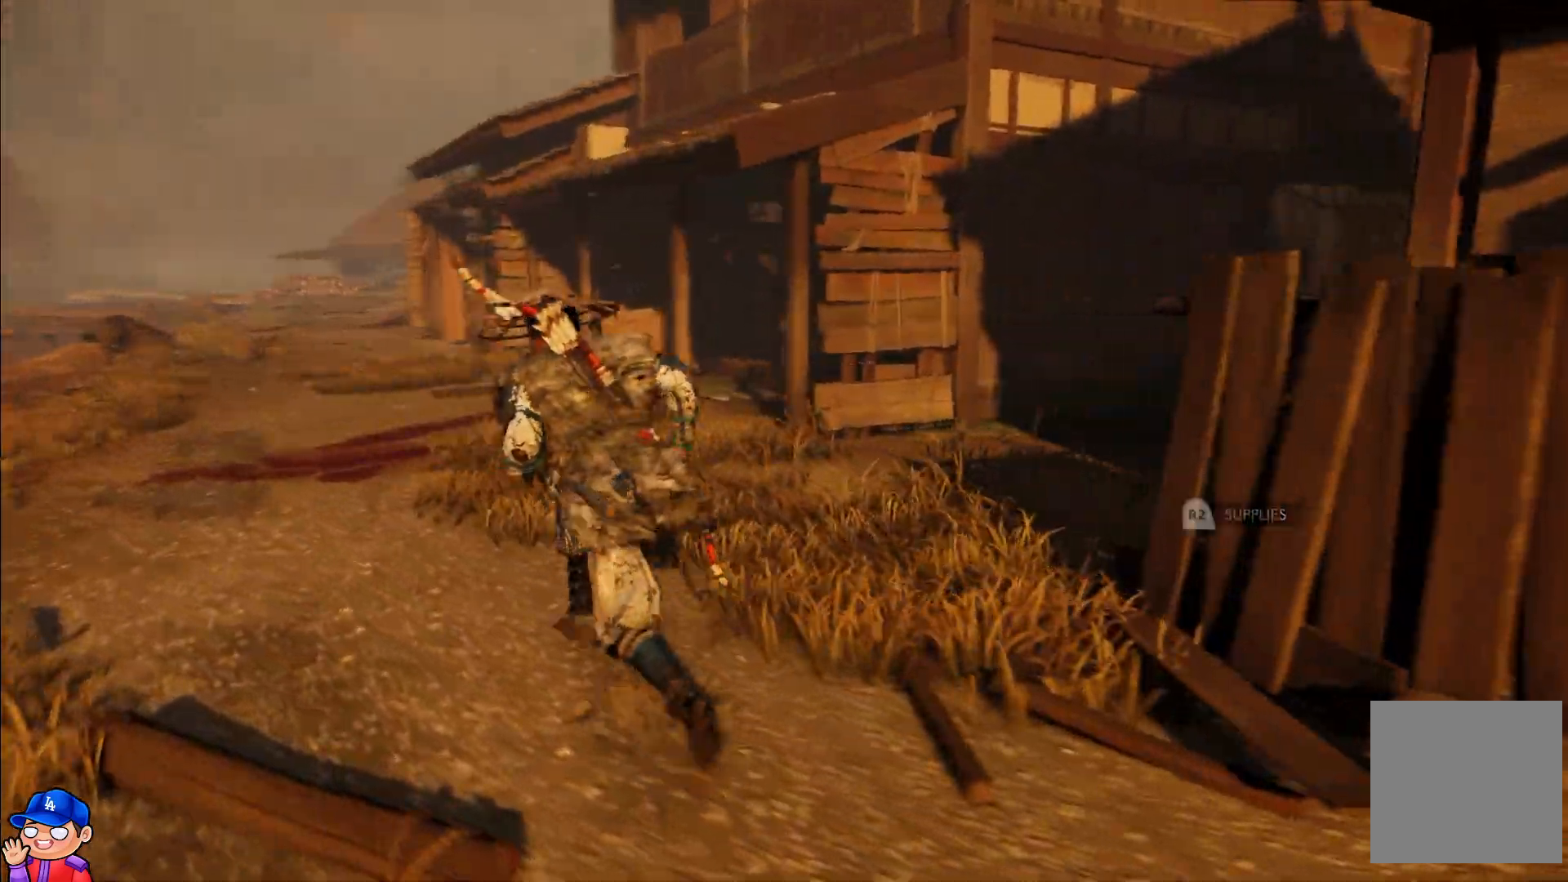
{"buttons": [], "left_stick": "right", "right_stick": "down-right", "events": [[233, "right_stick", "center"], [400, "right_stick", "right"], [467, "left_stick", "right"], [500, "right_stick", "down-right"]]}
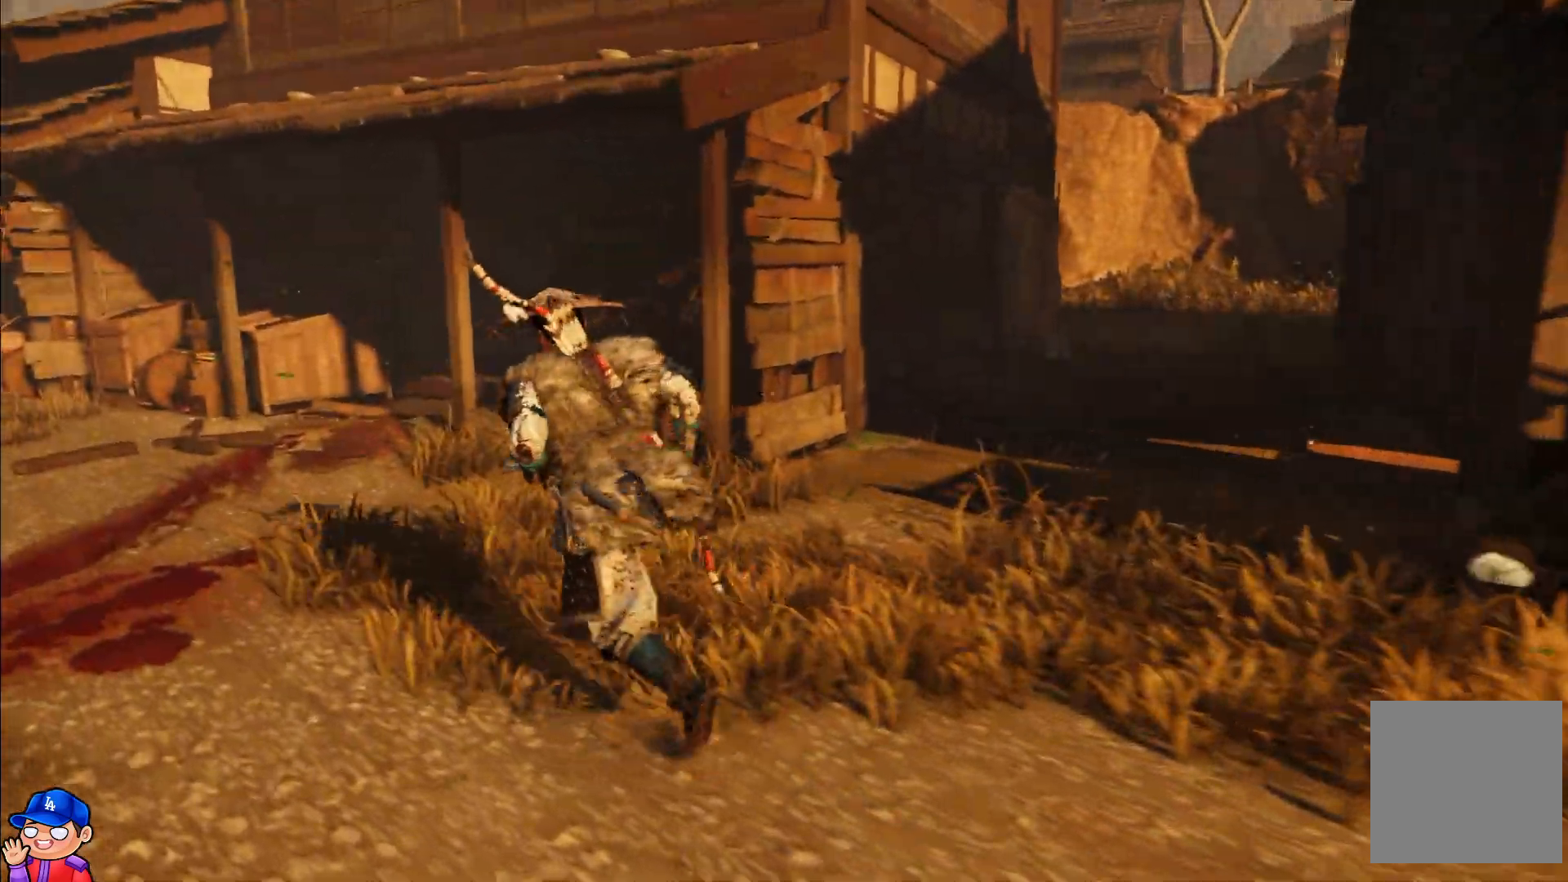
{"buttons": [], "left_stick": "up-right", "right_stick": "down-right", "events": [[467, "left_stick", "up-right"]]}
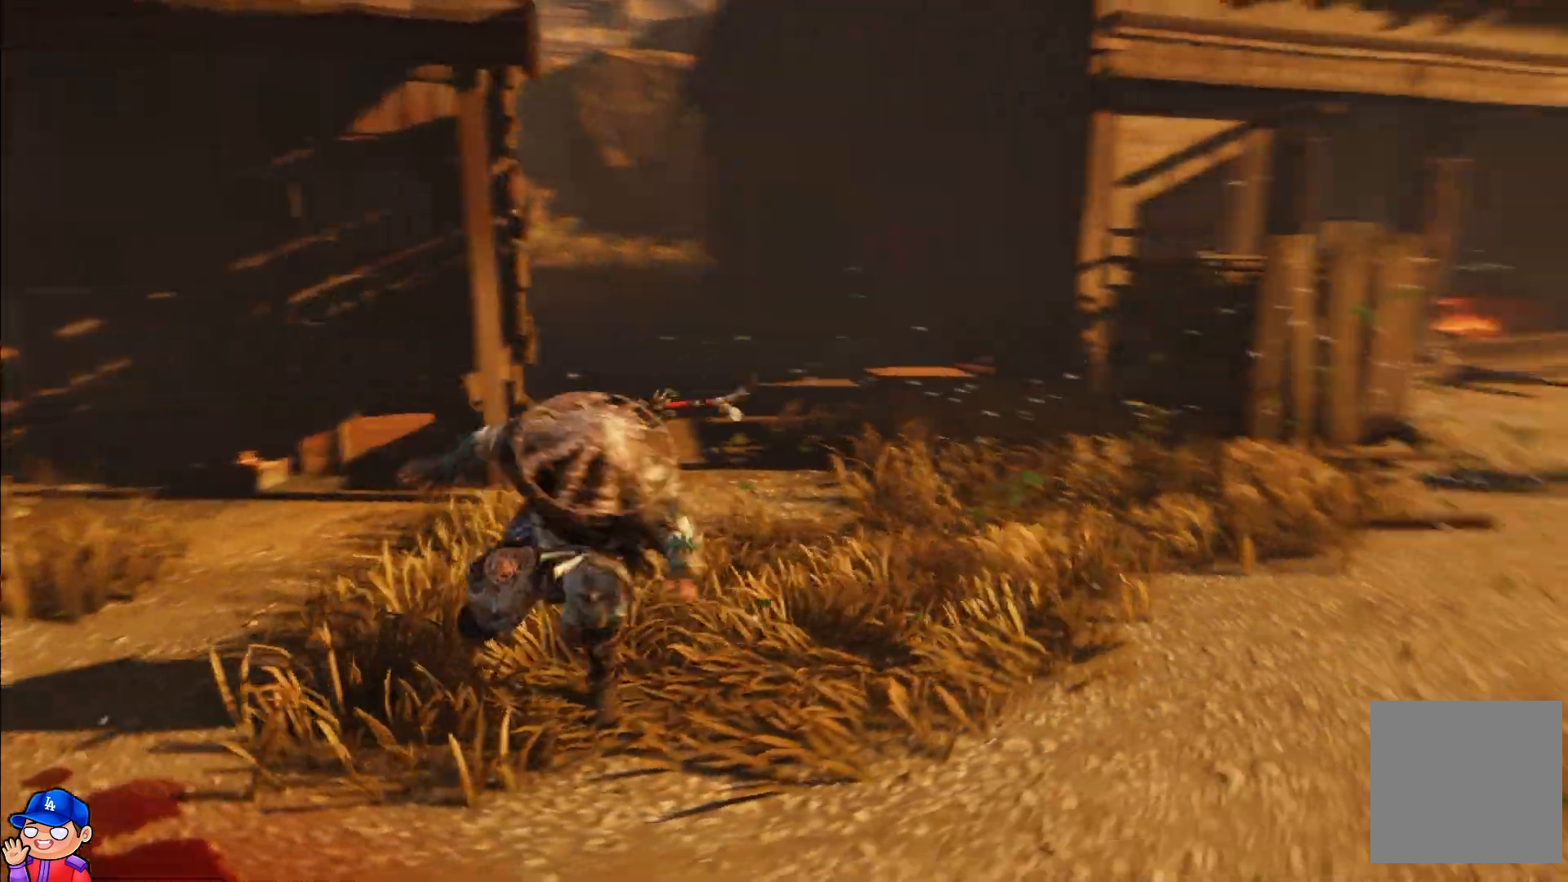
{"buttons": [], "left_stick": "up", "right_stick": "center", "events": [[217, "right_stick", "center"], [317, "left_stick", "up"]]}
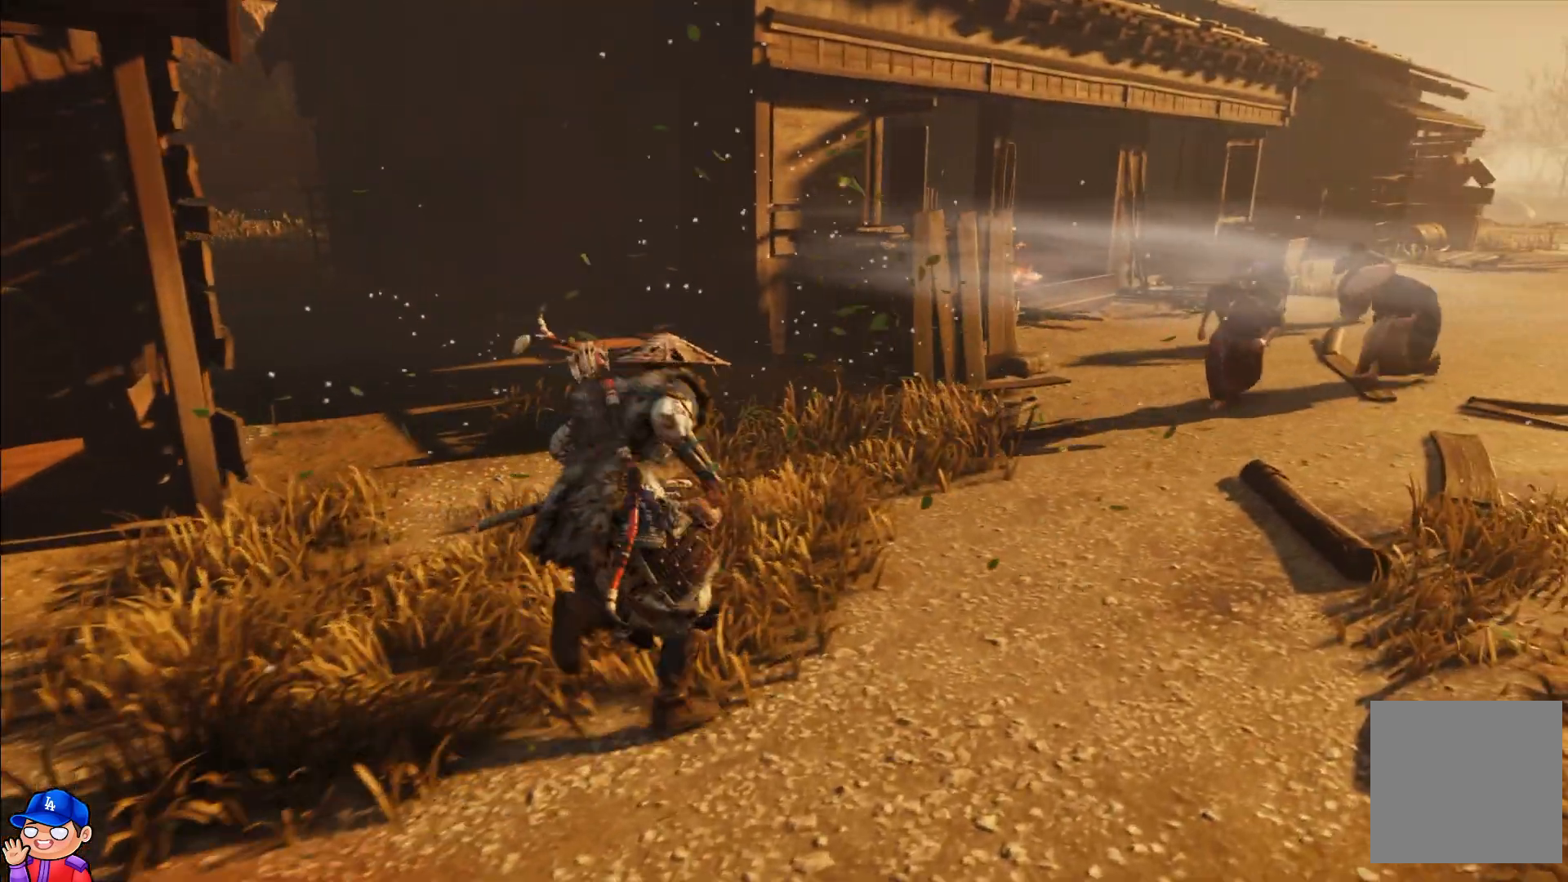
{"buttons": ["R2"], "left_stick": "up", "right_stick": "center", "events": [[450, "R2", "down"]]}
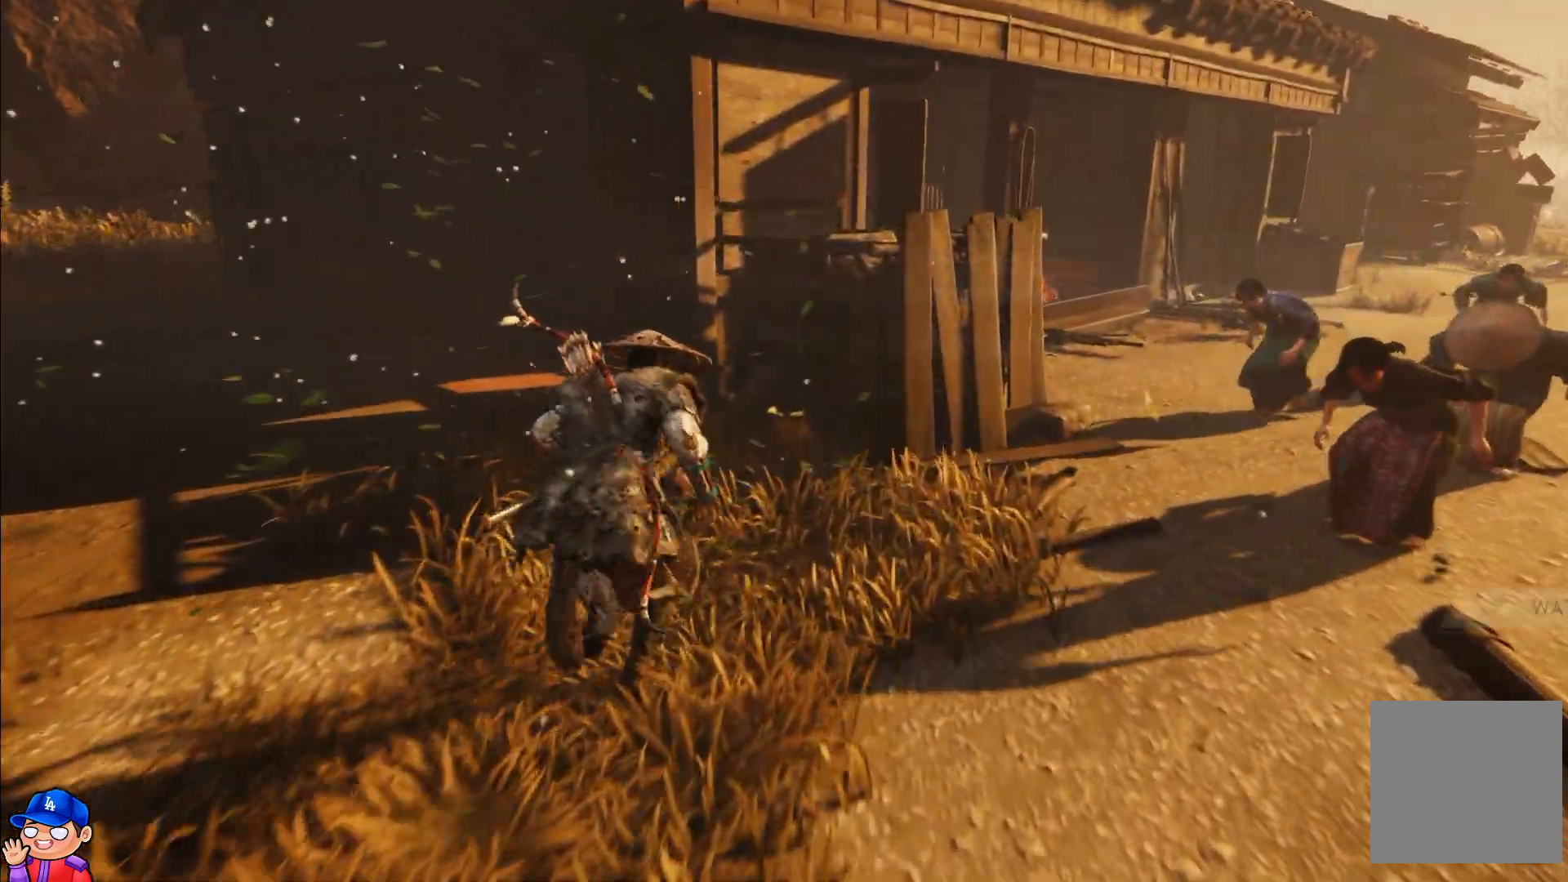
{"buttons": [], "left_stick": "up-left", "right_stick": "left", "events": [[100, "right_stick", "left"], [117, "R2", "up"], [167, "R2", "down"], [217, "left_stick", "up-left"], [283, "R2", "up"], [367, "R2", "down"], [483, "R2", "up"]]}
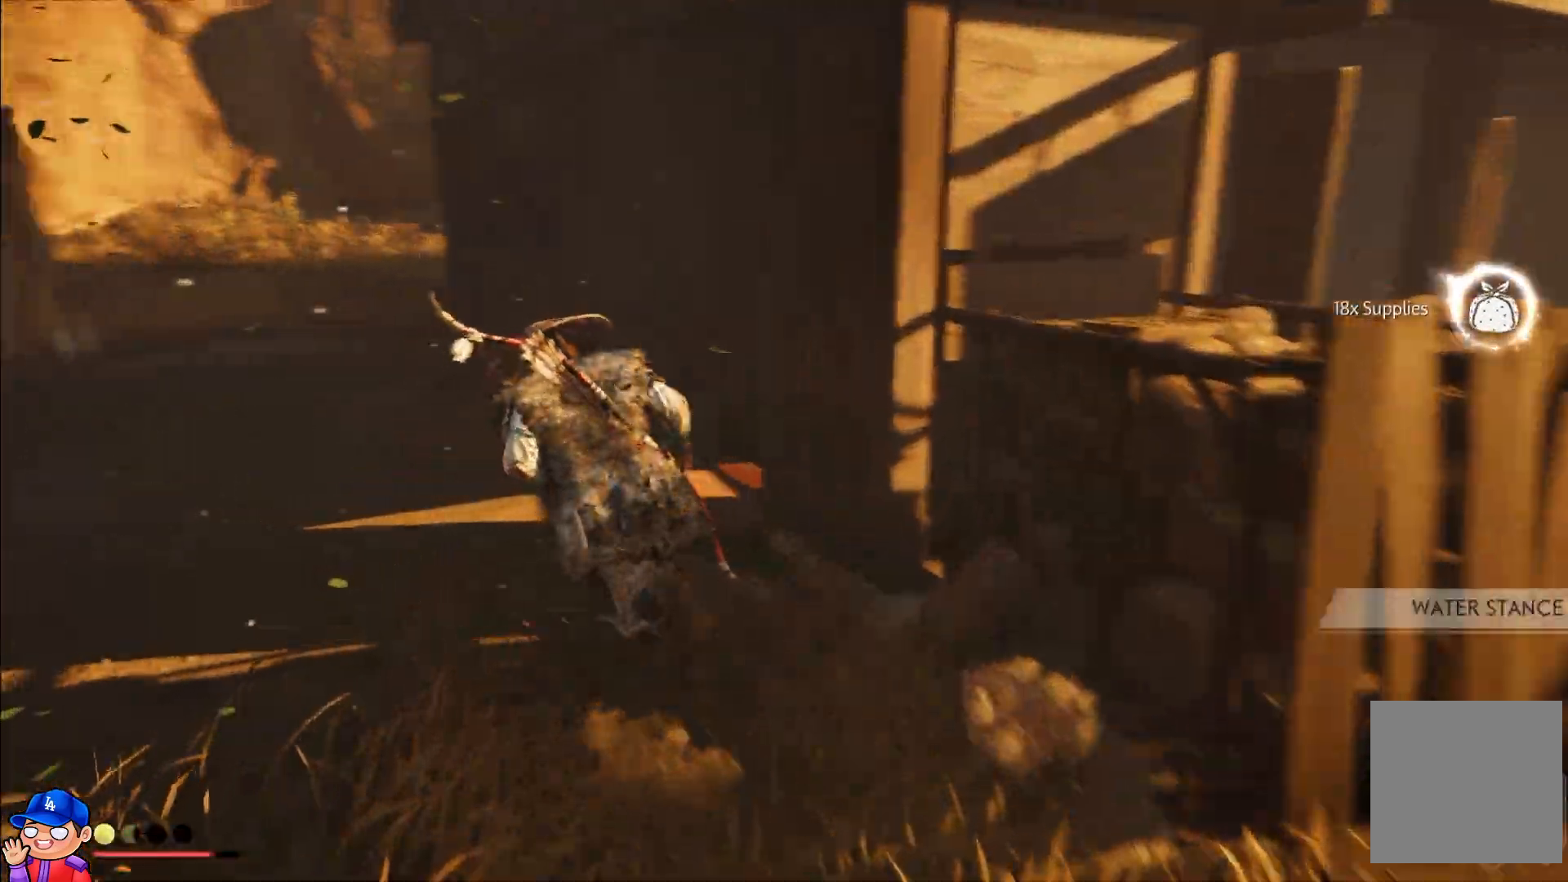
{"buttons": [], "left_stick": "up", "right_stick": "left", "events": [[83, "left_stick", "up"], [117, "right_stick", "center"], [467, "right_stick", "left"]]}
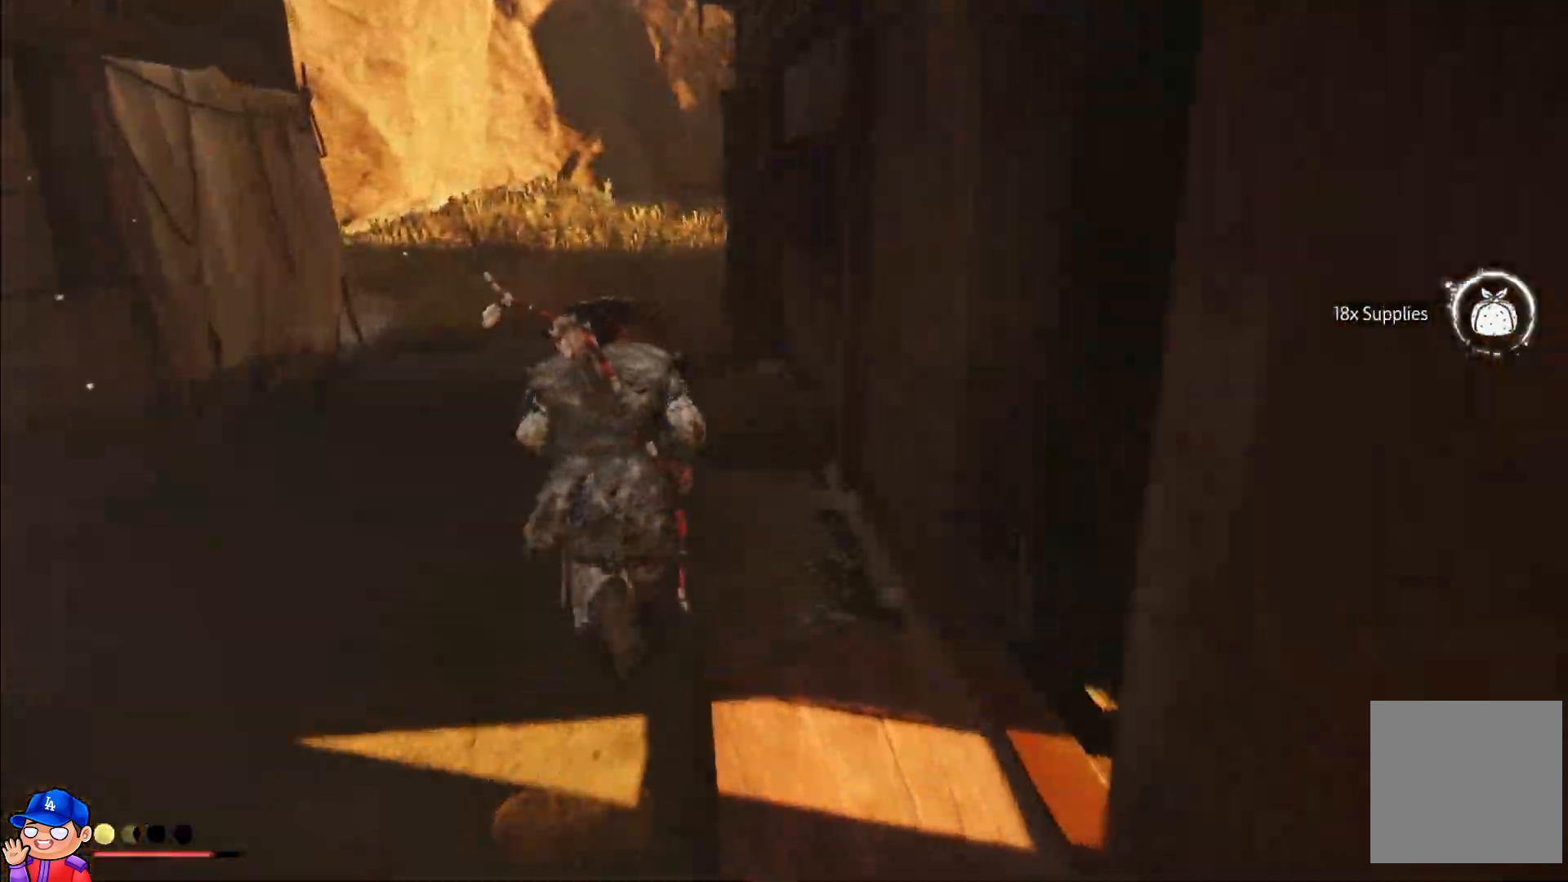
{"buttons": [], "left_stick": "up", "right_stick": "left", "events": [[200, "right_stick", "center"], [317, "right_stick", "left"]]}
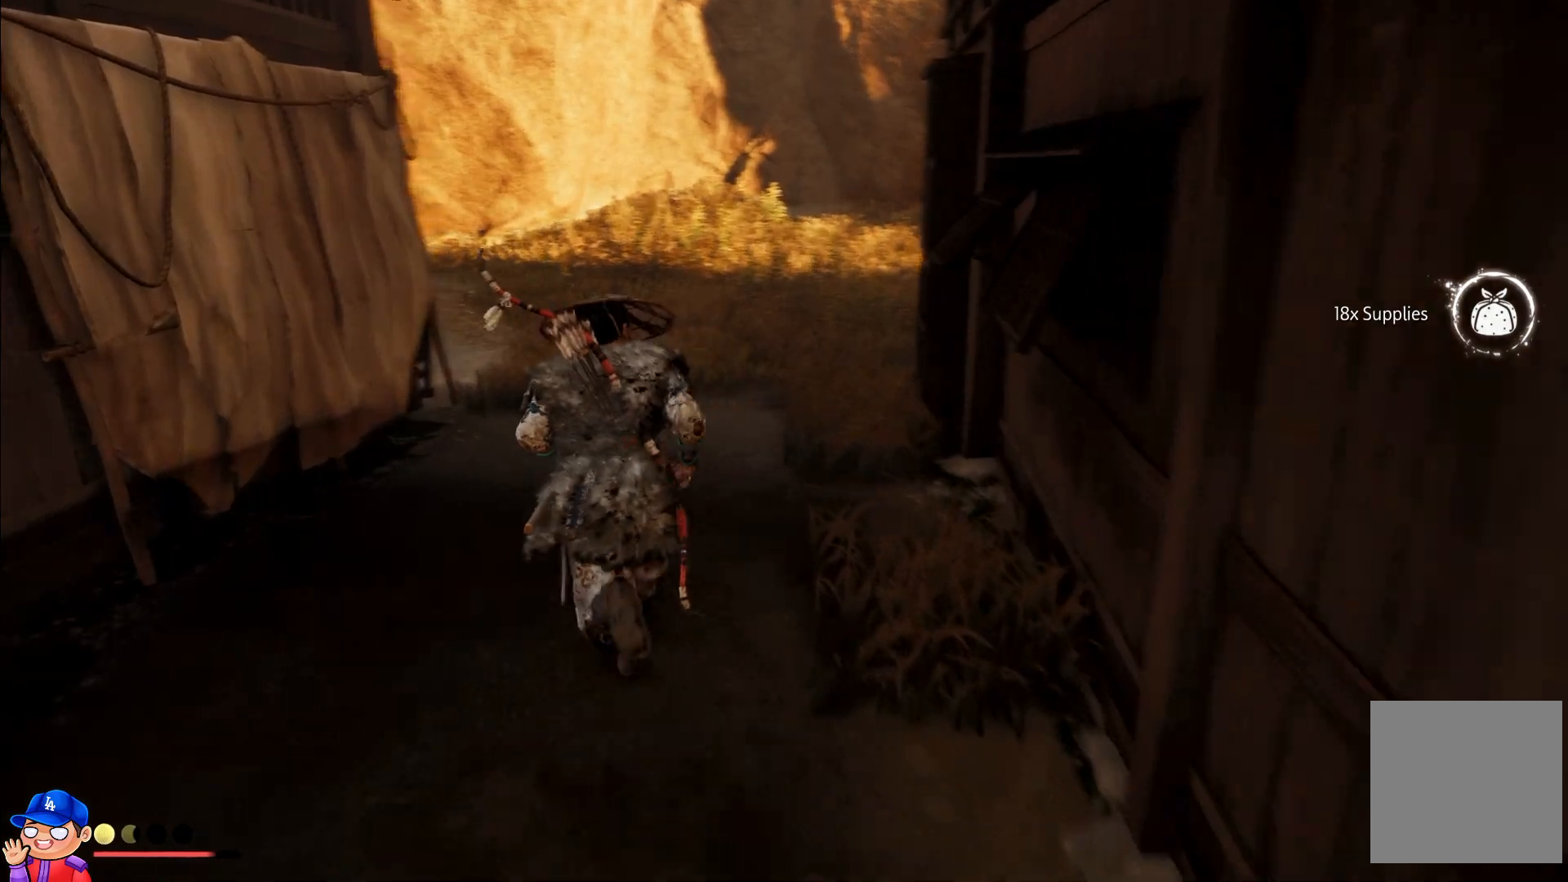
{"buttons": [], "left_stick": "up", "right_stick": "left", "events": []}
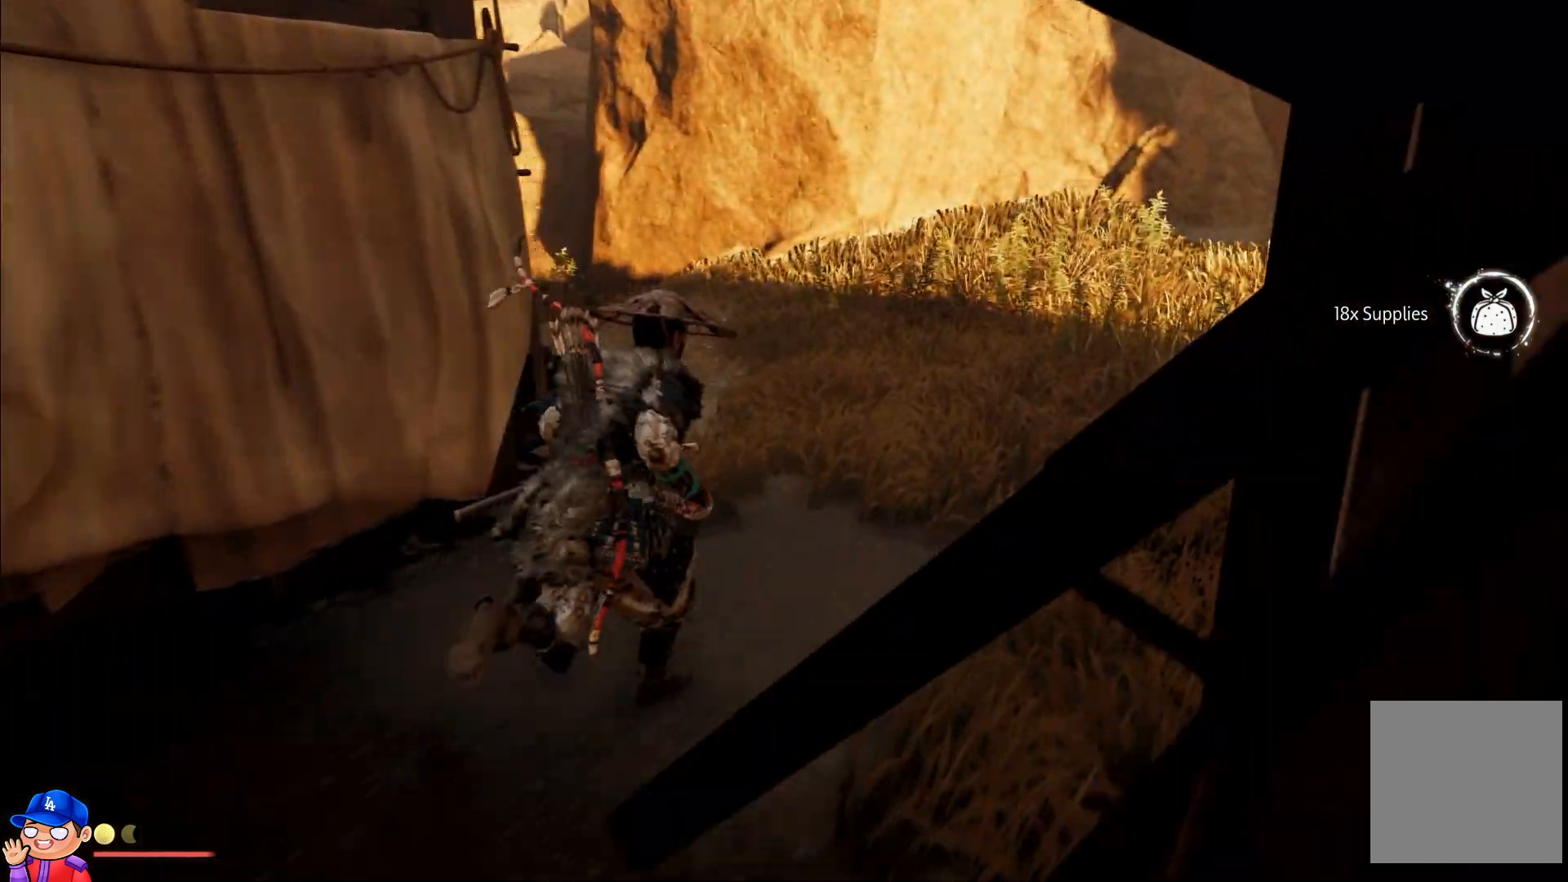
{"buttons": [], "left_stick": "up", "right_stick": "center", "events": [[433, "right_stick", "center"]]}
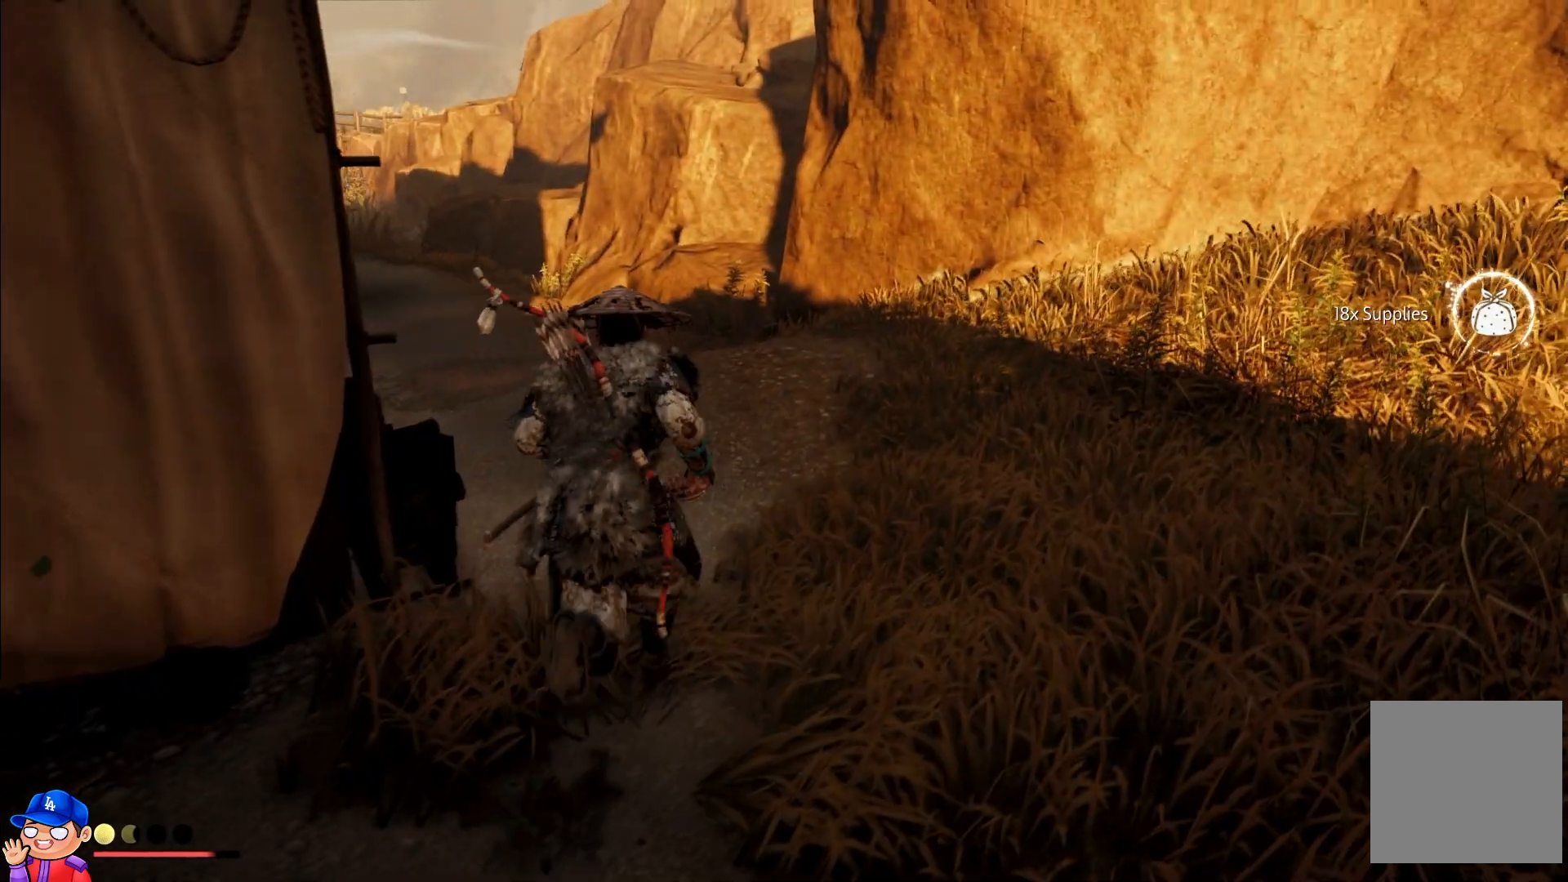
{"buttons": [], "left_stick": "up", "right_stick": "center", "events": [[17, "right_stick", "left"], [183, "right_stick", "up-left"], [300, "right_stick", "center"]]}
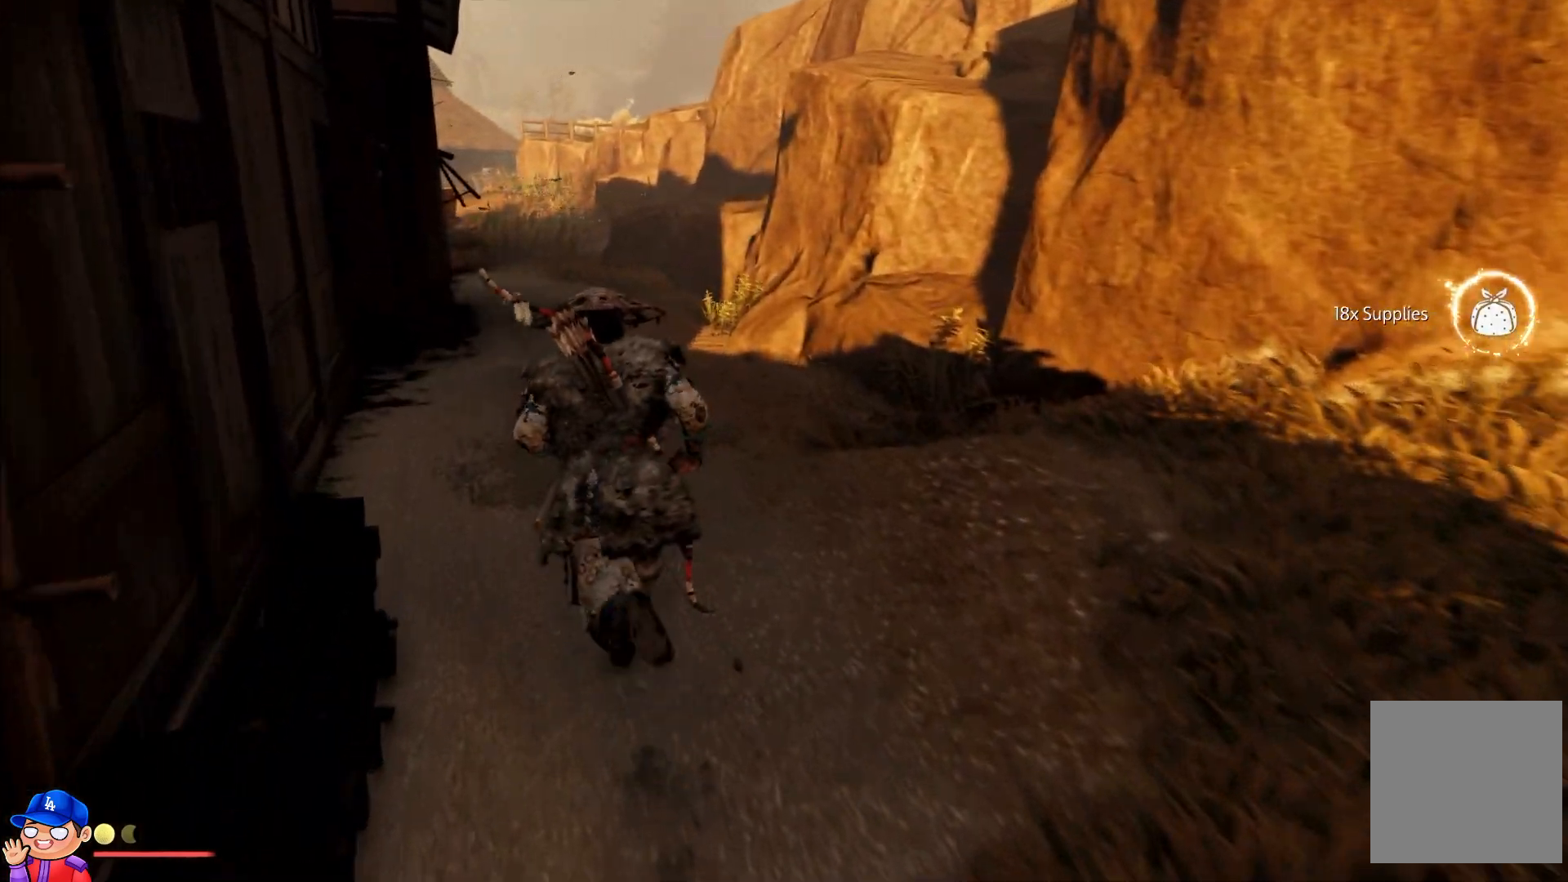
{"buttons": [], "left_stick": "up", "right_stick": "up", "events": [[467, "right_stick", "up"]]}
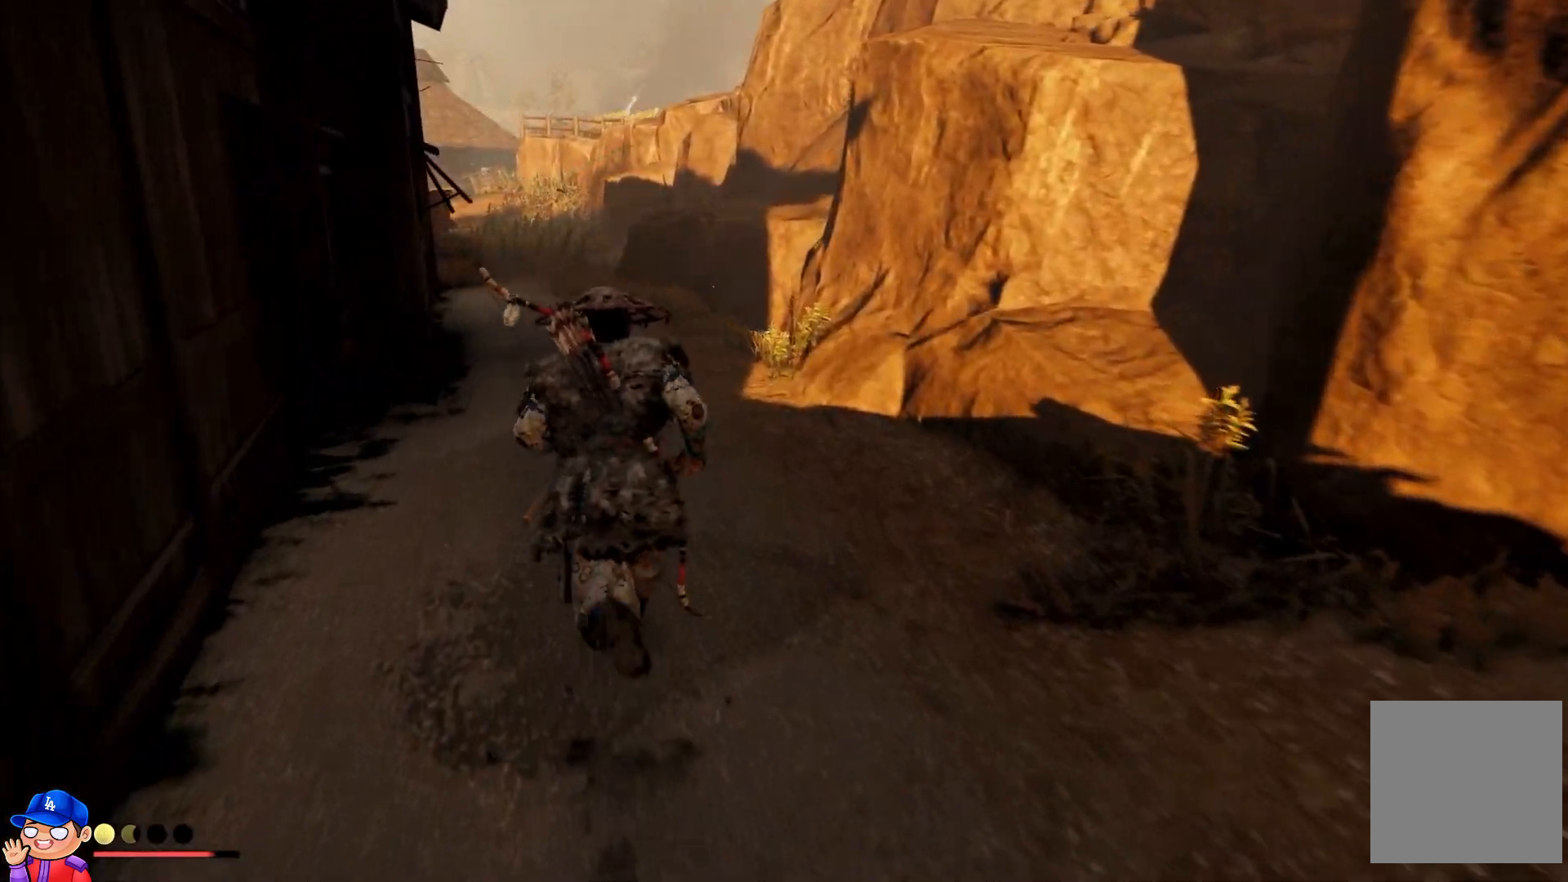
{"buttons": [], "left_stick": "up", "right_stick": "center", "events": [[200, "right_stick", "center"]]}